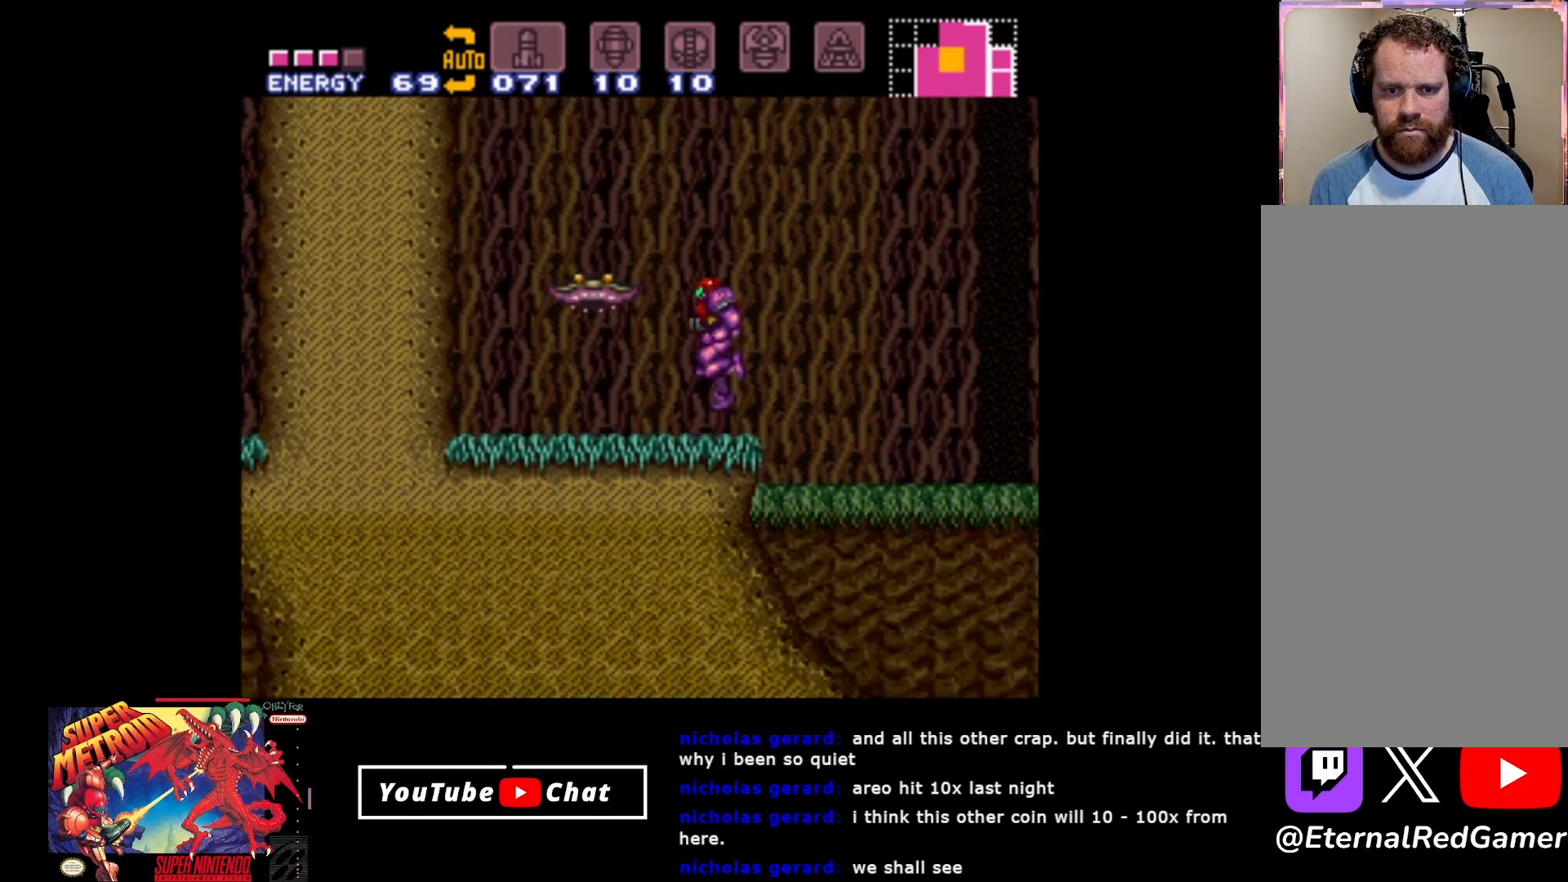
Gameplay with a controller (Xbox layout); each line is a JSON object with the inputs held at the frame after it. "events" lists button and stick changes between this image and that frame as [ms after this image, input, new state], when the widget could be followed in between. Not read: left_stick right_stick.
{"buttons": ["DPAD_LEFT"], "events": [[133, "DPAD_RIGHT", "up"], [283, "DPAD_LEFT", "down"], [483, "A", "up"]]}
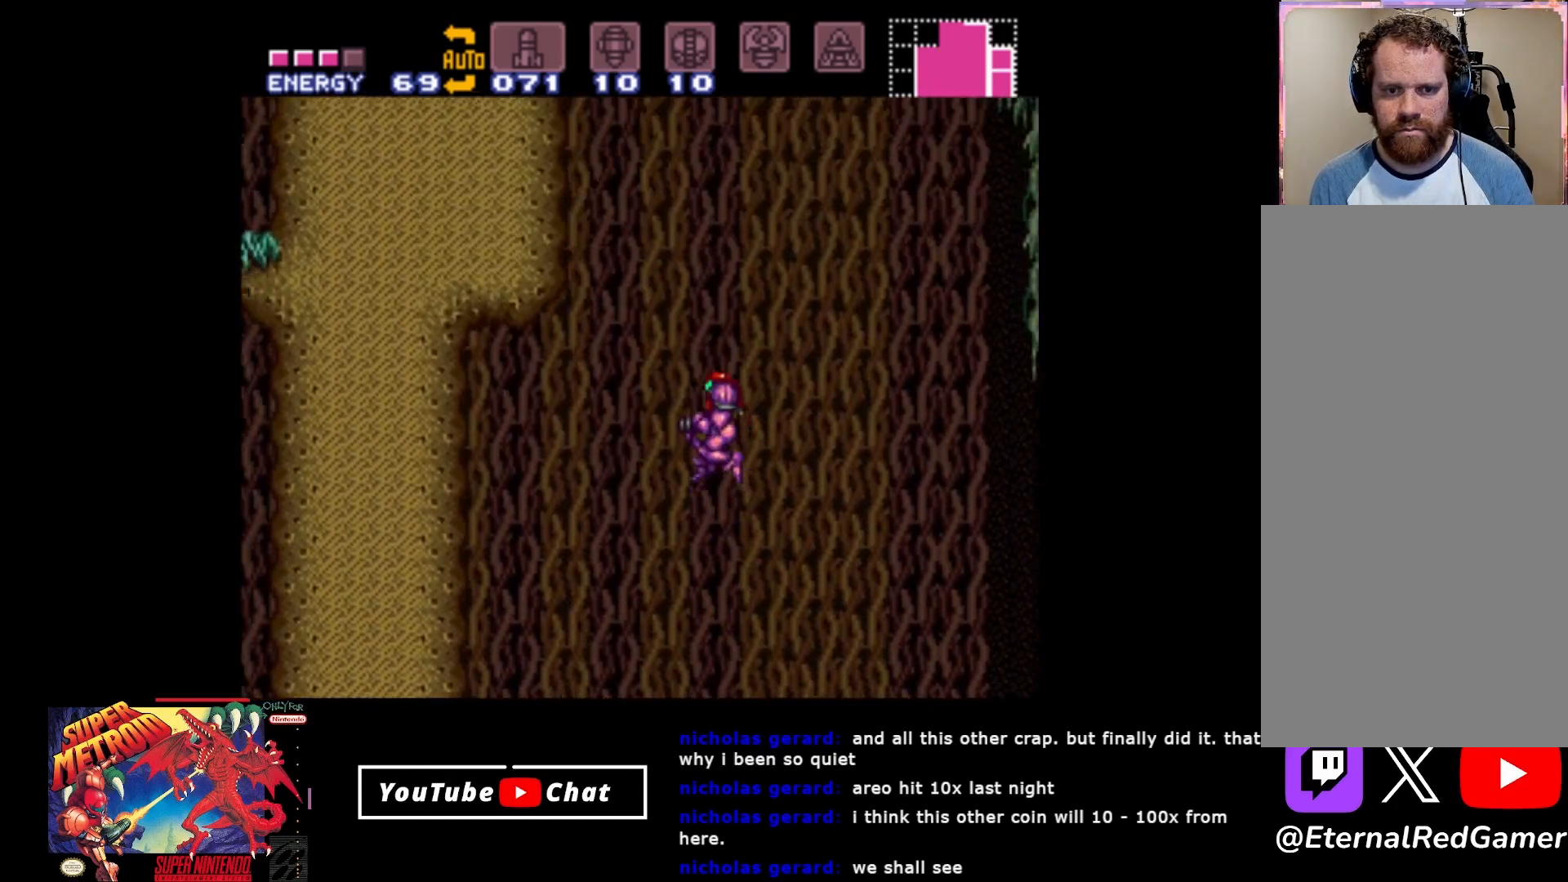
{"buttons": ["DPAD_LEFT"], "events": []}
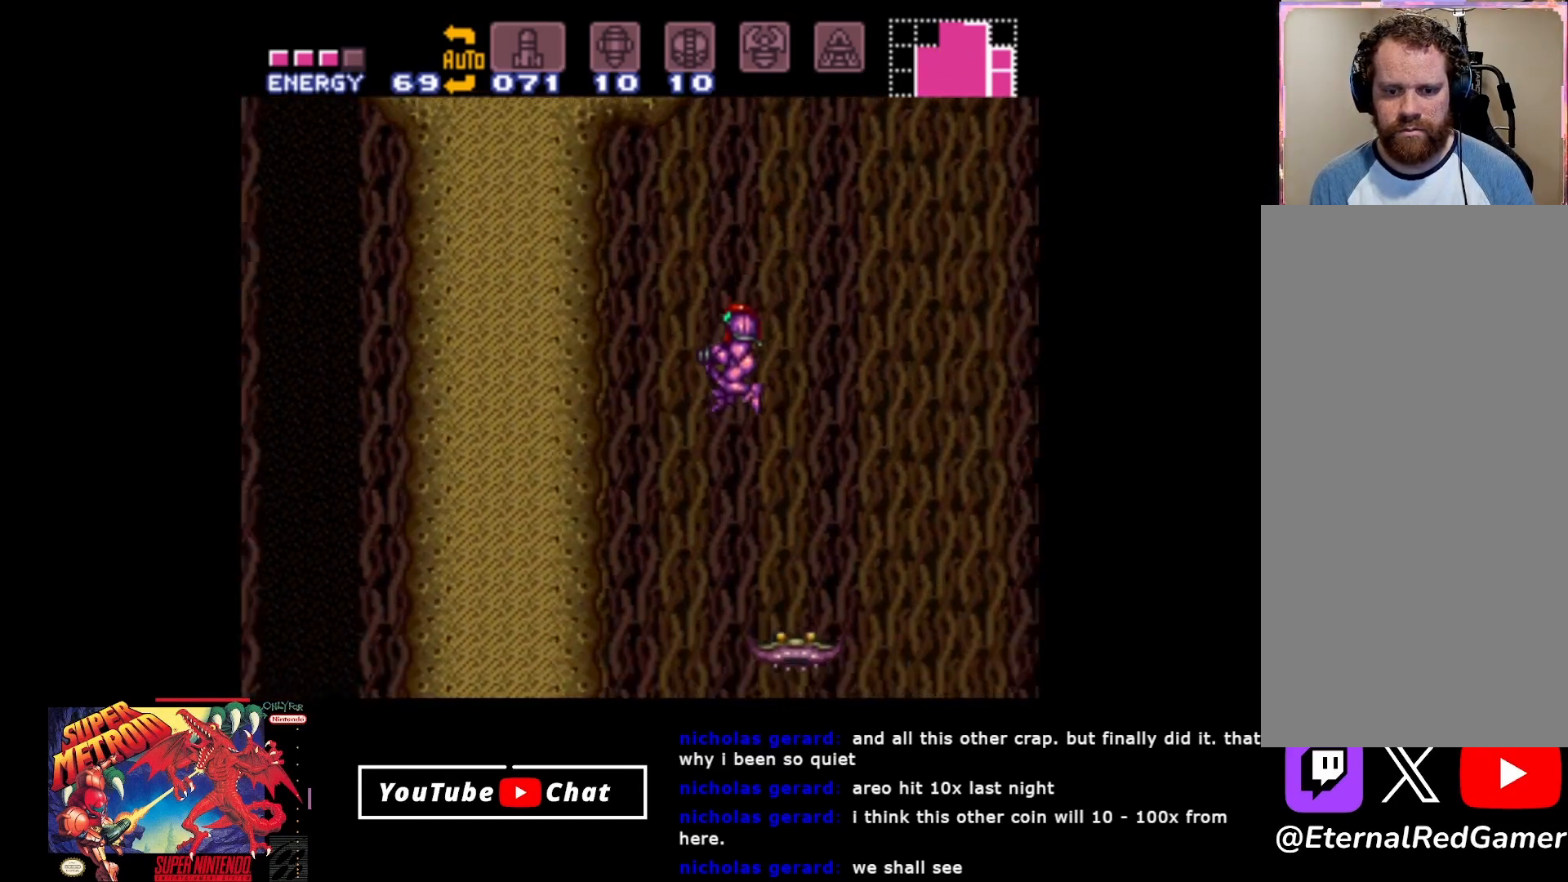
{"buttons": [], "events": [[450, "DPAD_LEFT", "up"]]}
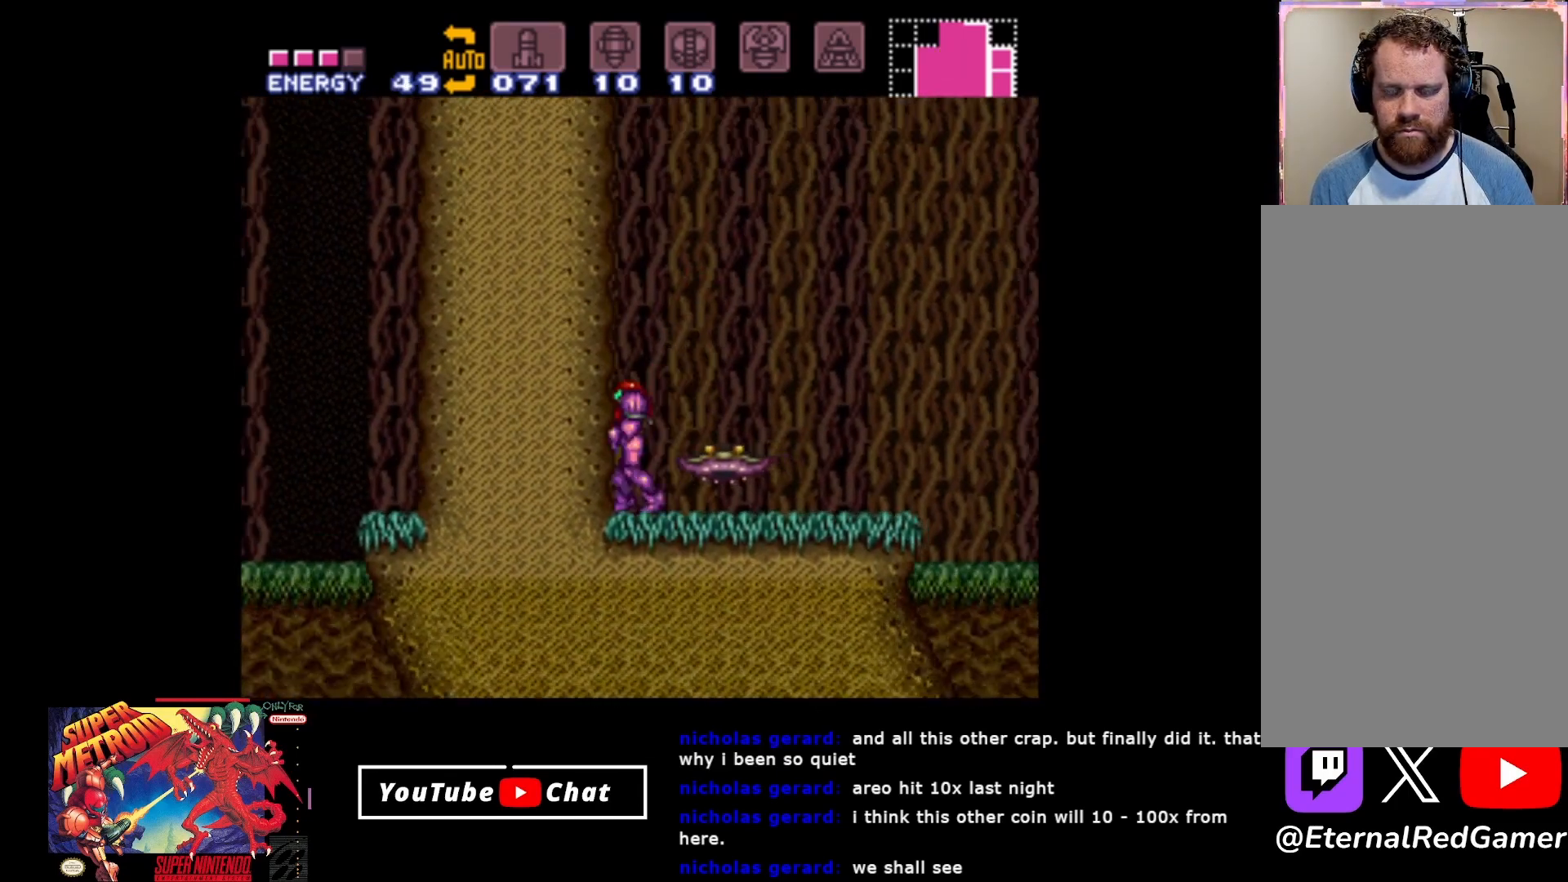
{"buttons": [], "events": []}
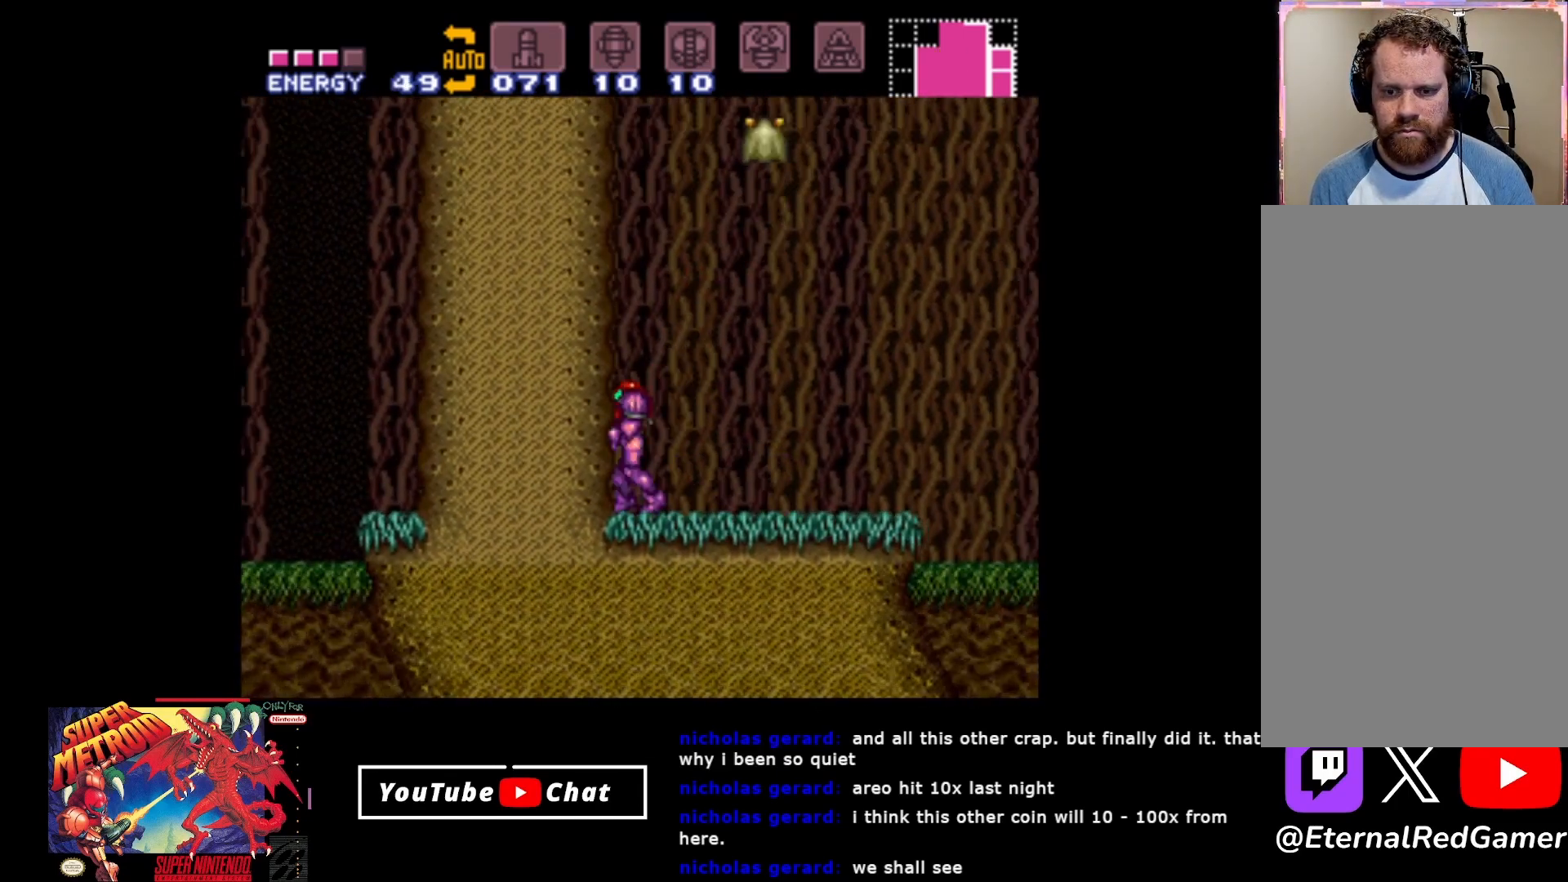
{"buttons": ["A", "DPAD_RIGHT"], "events": [[150, "DPAD_RIGHT", "down"], [417, "A", "down"]]}
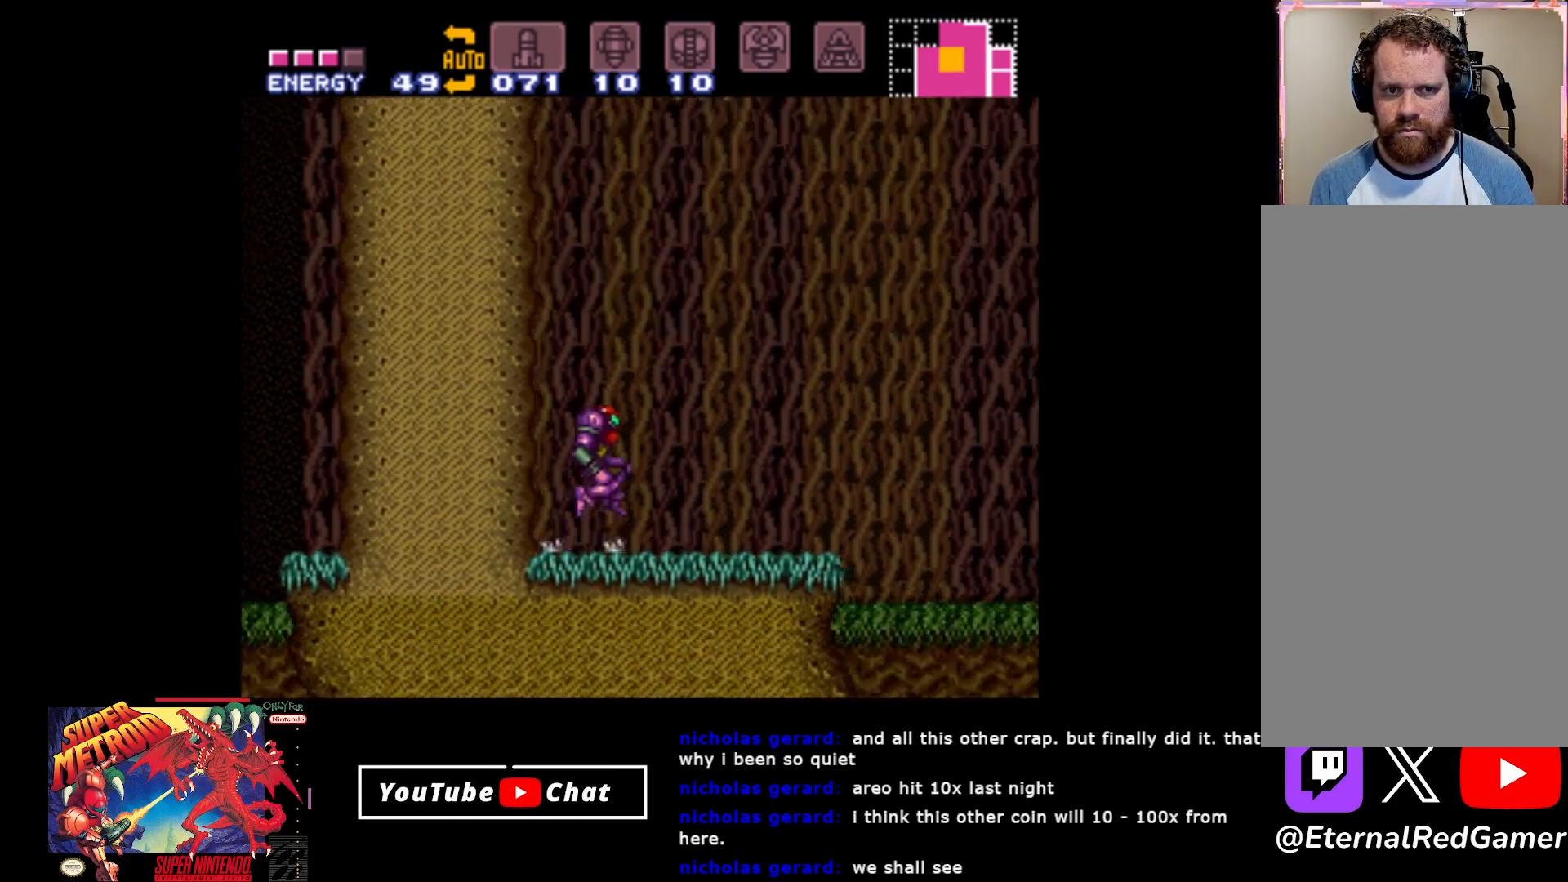
{"buttons": ["DPAD_UP"], "events": [[50, "DPAD_RIGHT", "up"], [100, "DPAD_UP", "down"], [300, "A", "up"], [367, "Y", "down"], [400, "DPAD_UP", "up"], [417, "DPAD_UP", "down"], [417, "Y", "up"]]}
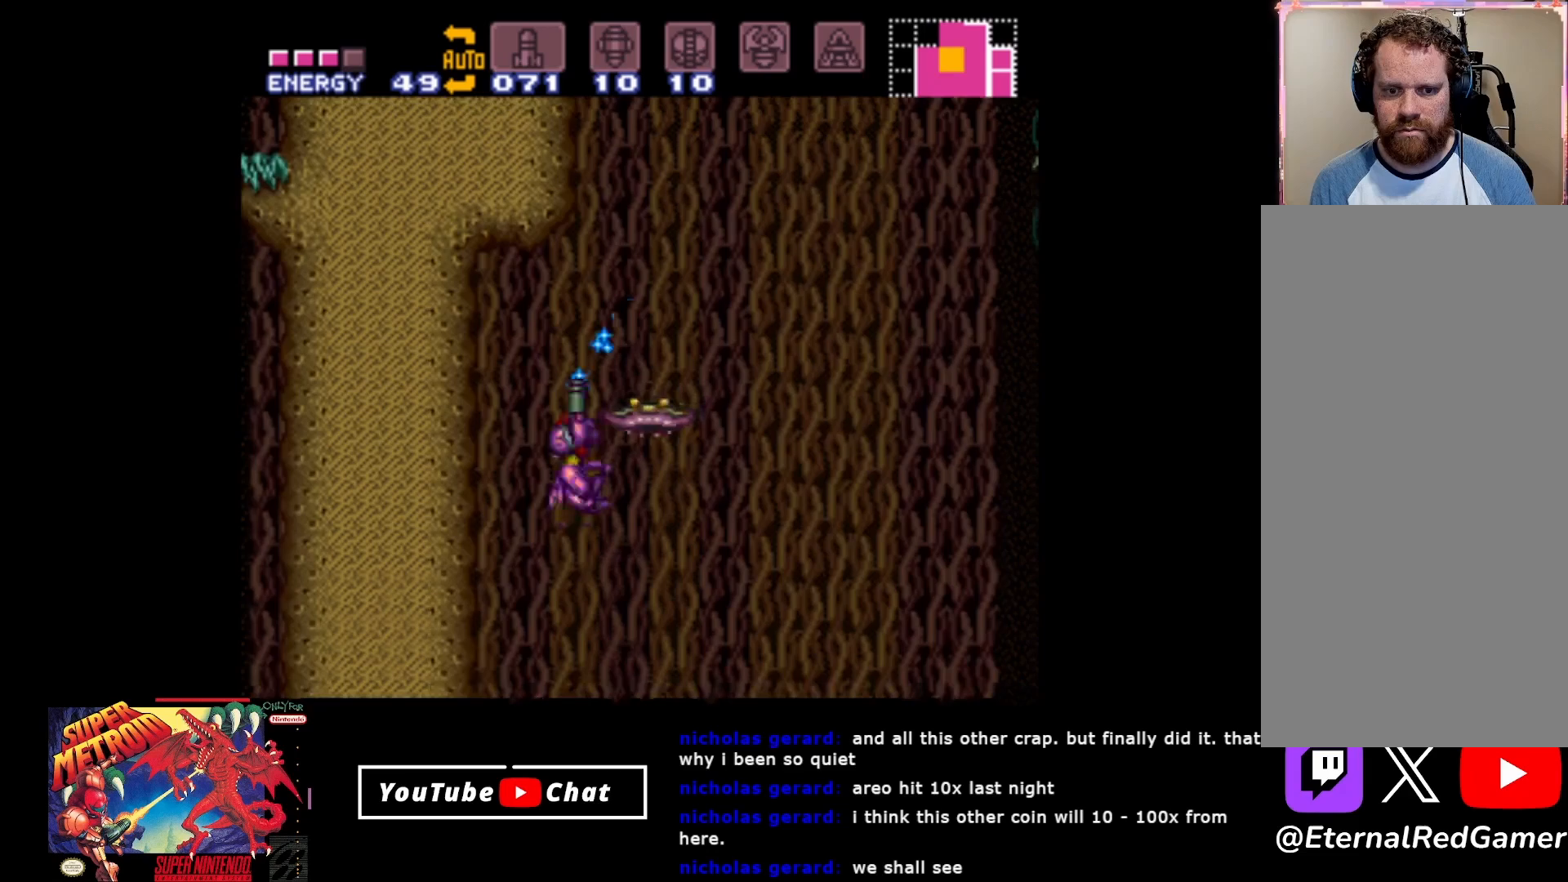
{"buttons": ["DPAD_UP"], "events": [[17, "DPAD_RIGHT", "down"], [17, "DPAD_UP", "up"], [150, "DPAD_UP", "down"], [167, "DPAD_RIGHT", "up"], [167, "Y", "down"], [300, "Y", "up"]]}
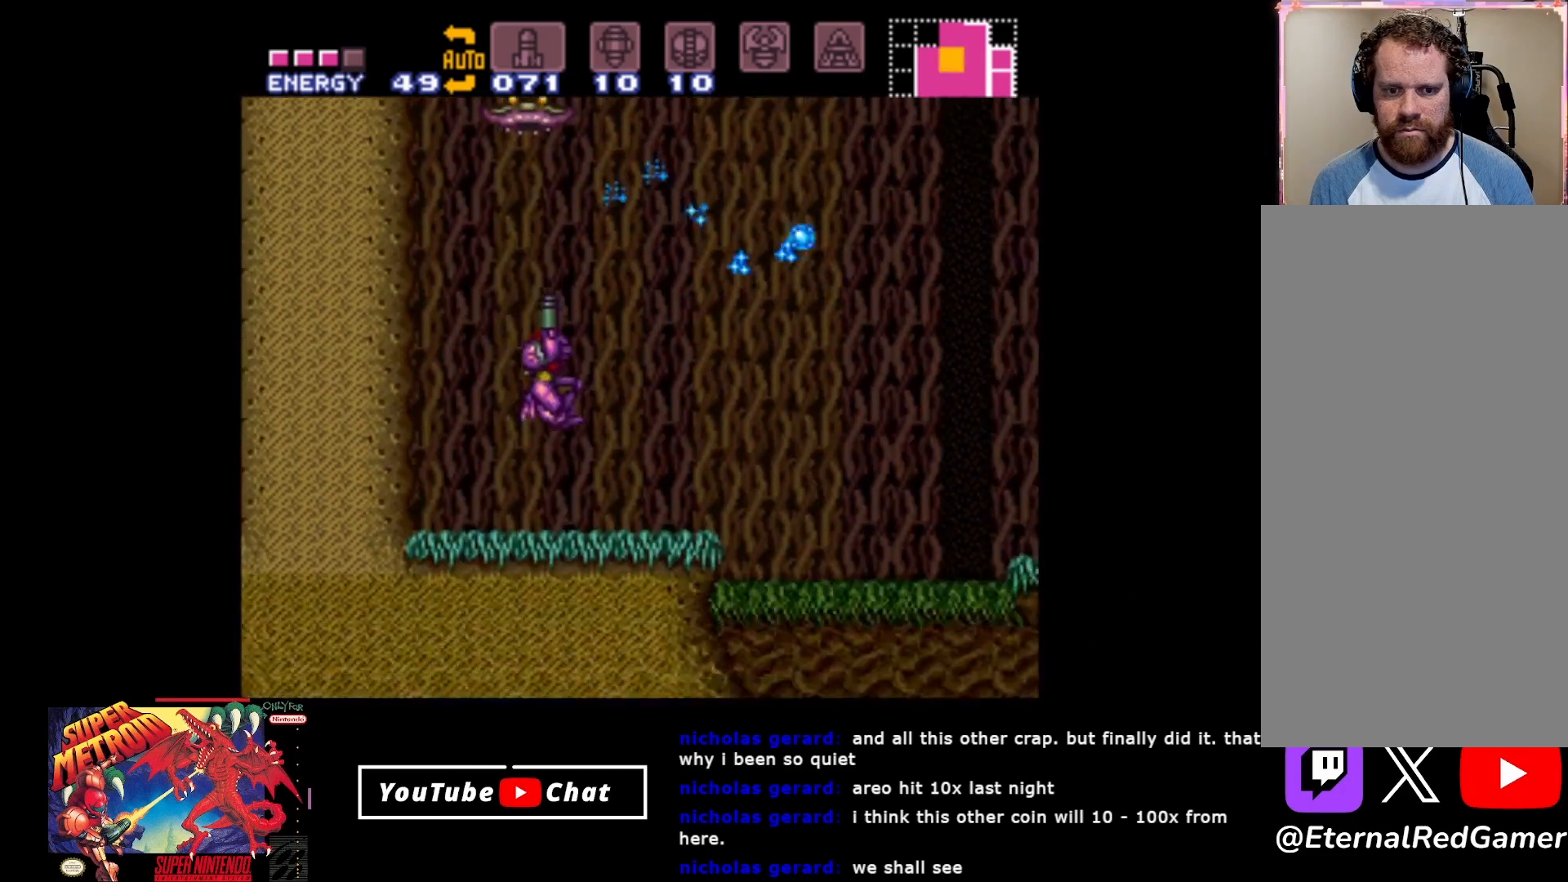
{"buttons": ["DPAD_UP"], "events": [[133, "Y", "down"], [233, "Y", "up"]]}
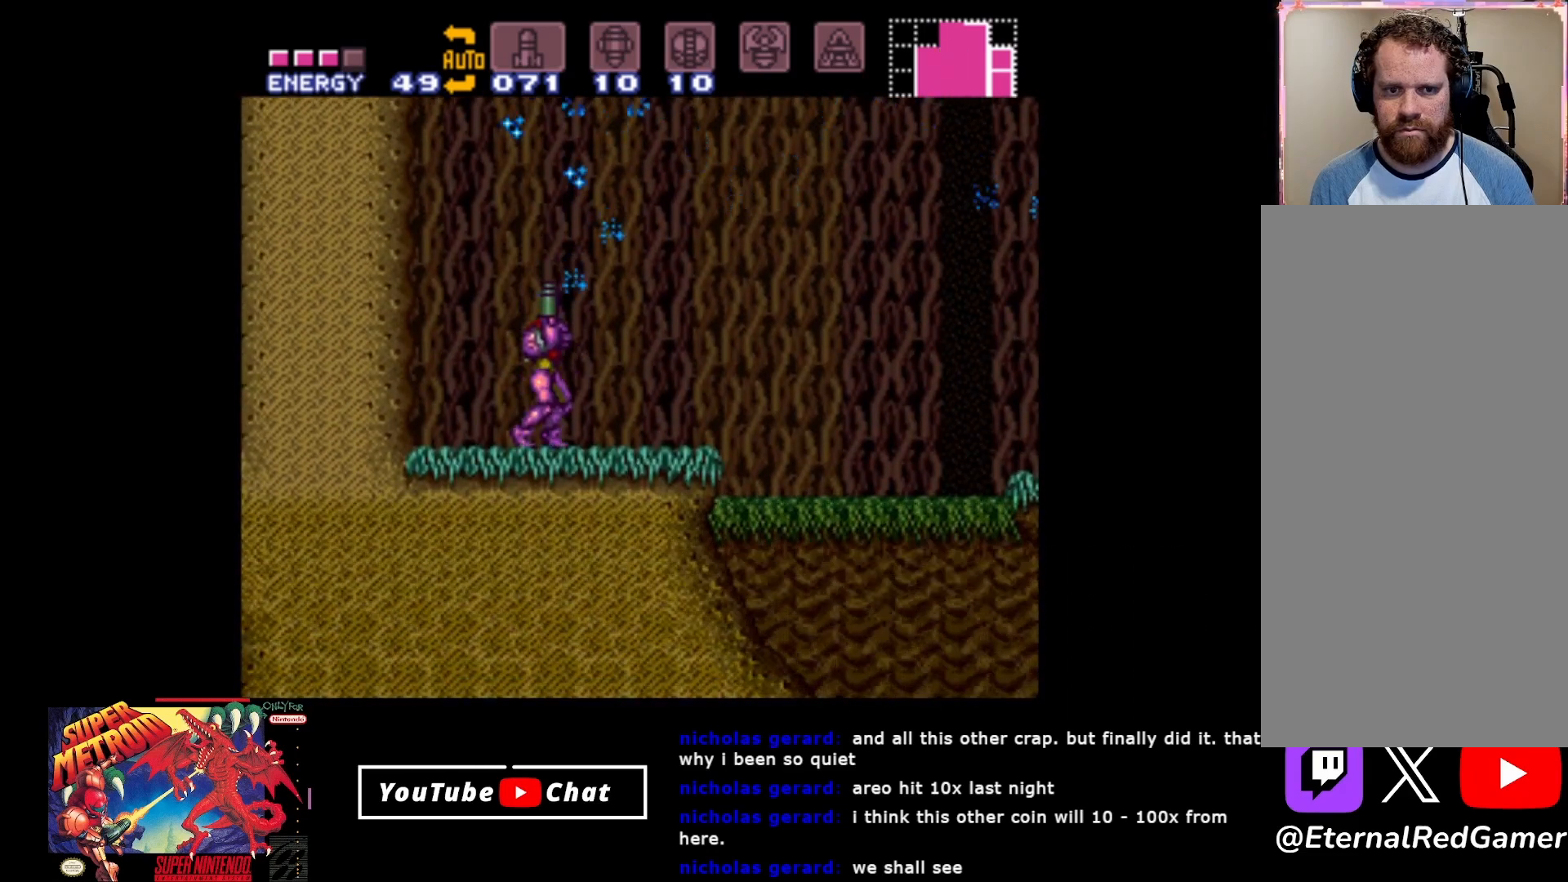
{"buttons": ["DPAD_LEFT"], "events": [[383, "DPAD_LEFT", "down"], [400, "DPAD_UP", "up"]]}
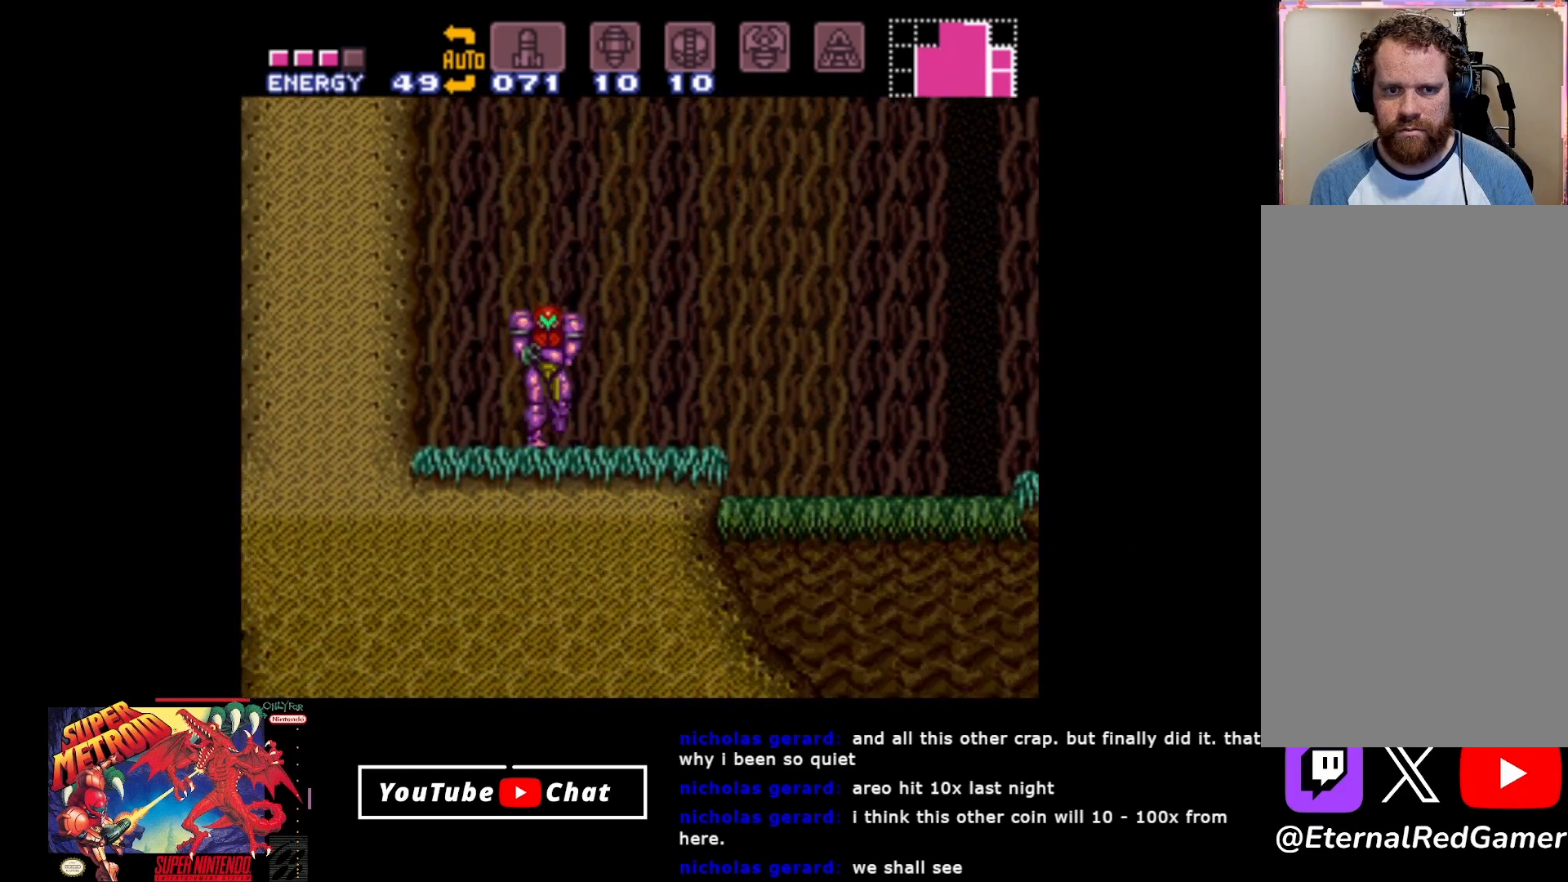
{"buttons": ["A", "DPAD_RIGHT"], "events": [[117, "A", "down"], [300, "DPAD_LEFT", "up"], [433, "DPAD_RIGHT", "down"]]}
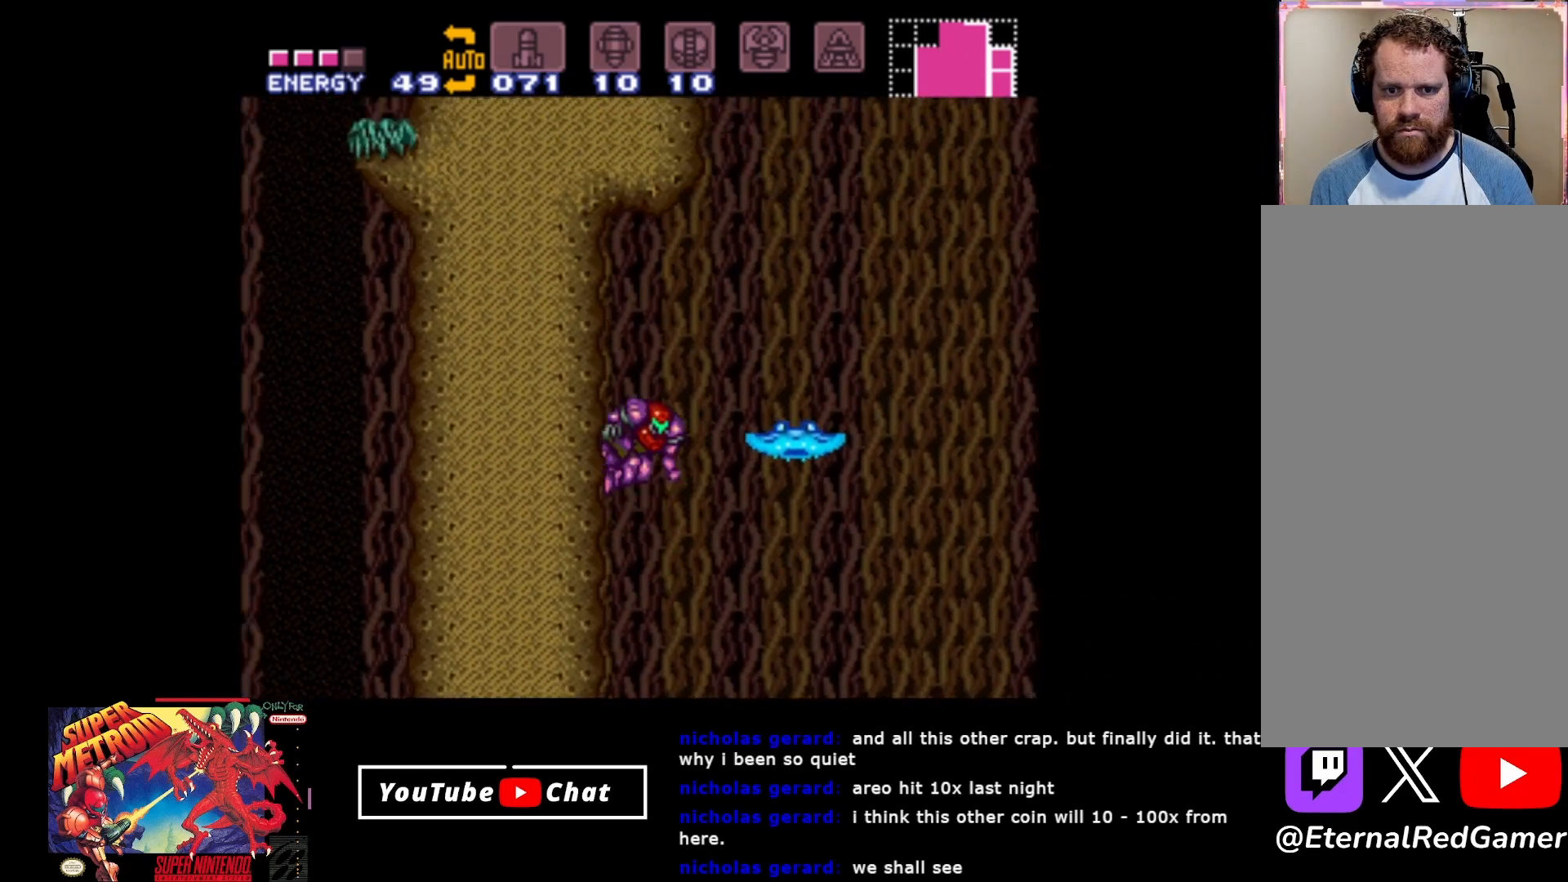
{"buttons": ["B", "DPAD_RIGHT"], "events": [[367, "A", "up"], [450, "B", "down"]]}
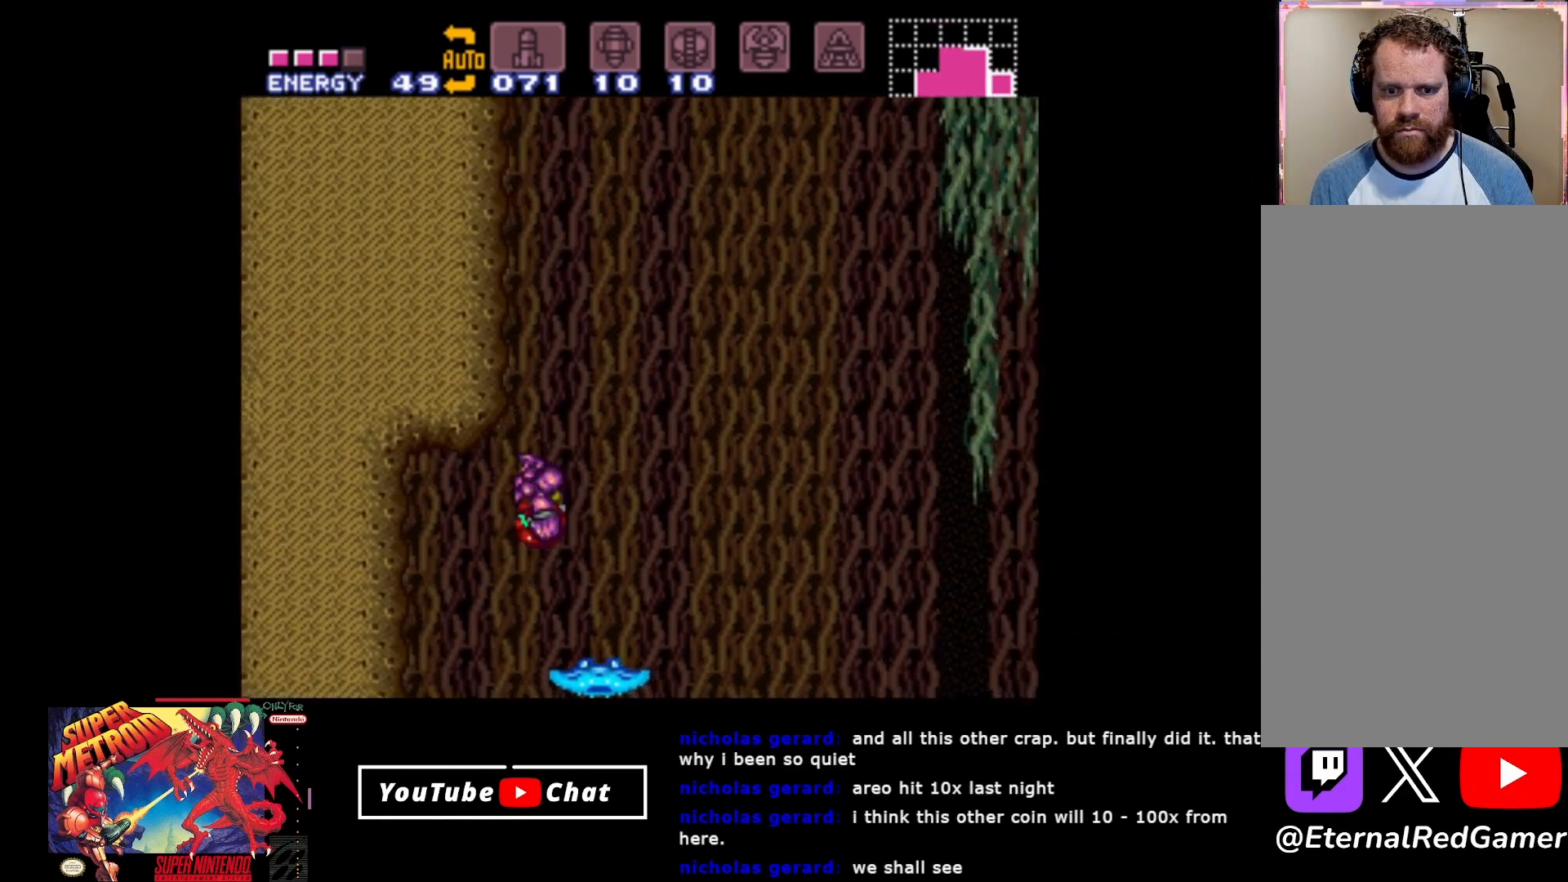
{"buttons": ["A", "B", "DPAD_RIGHT"], "events": [[50, "DPAD_RIGHT", "up"], [417, "DPAD_RIGHT", "down"], [450, "A", "down"]]}
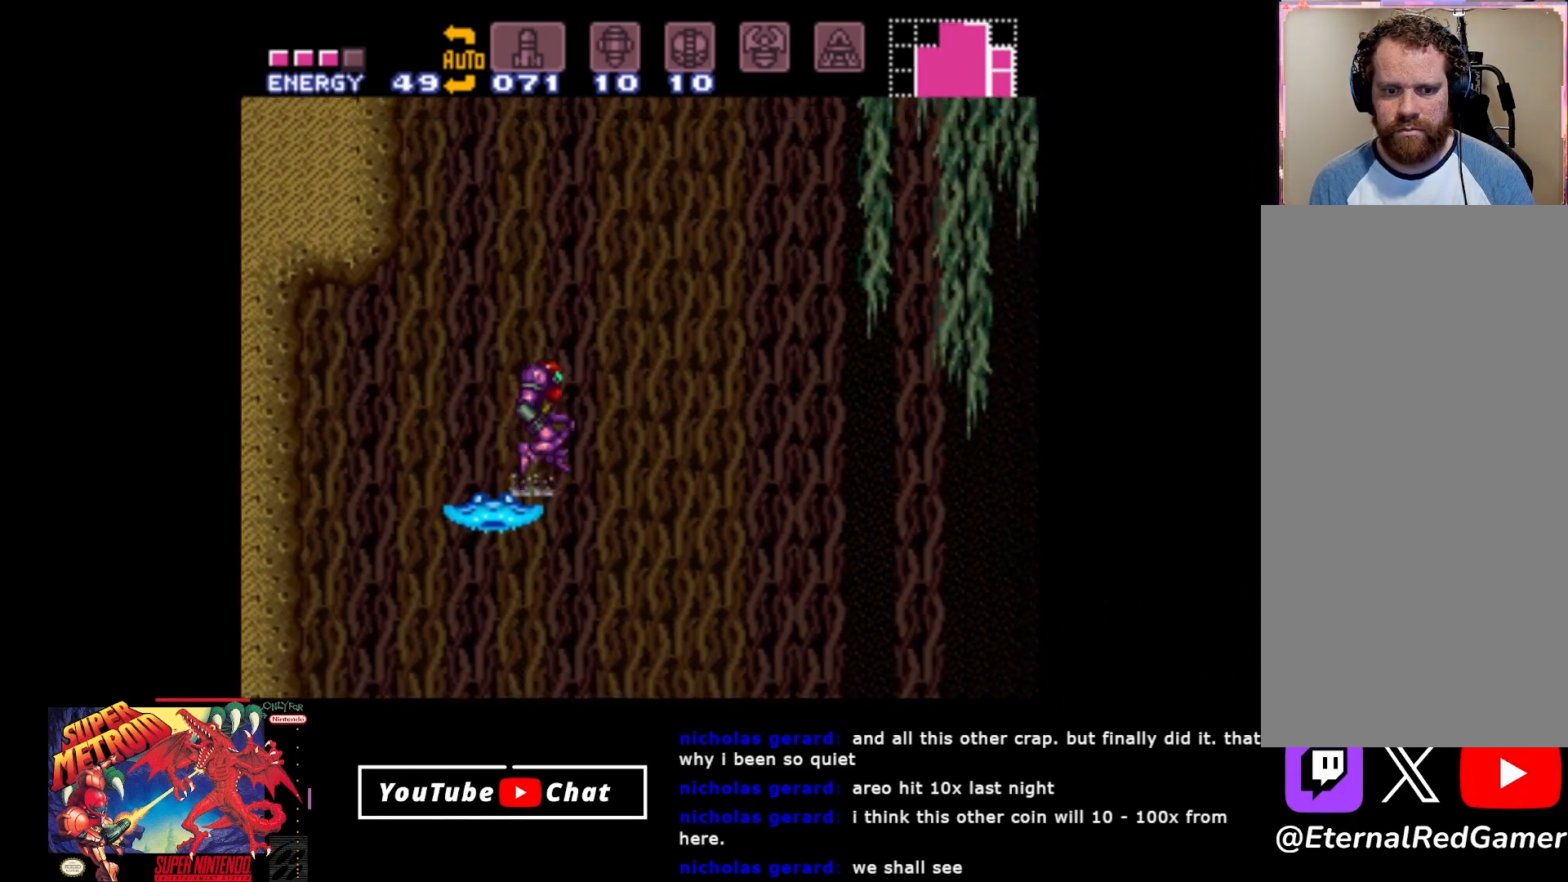
{"buttons": ["A", "B", "DPAD_LEFT"], "events": [[67, "DPAD_RIGHT", "up"], [117, "DPAD_LEFT", "down"]]}
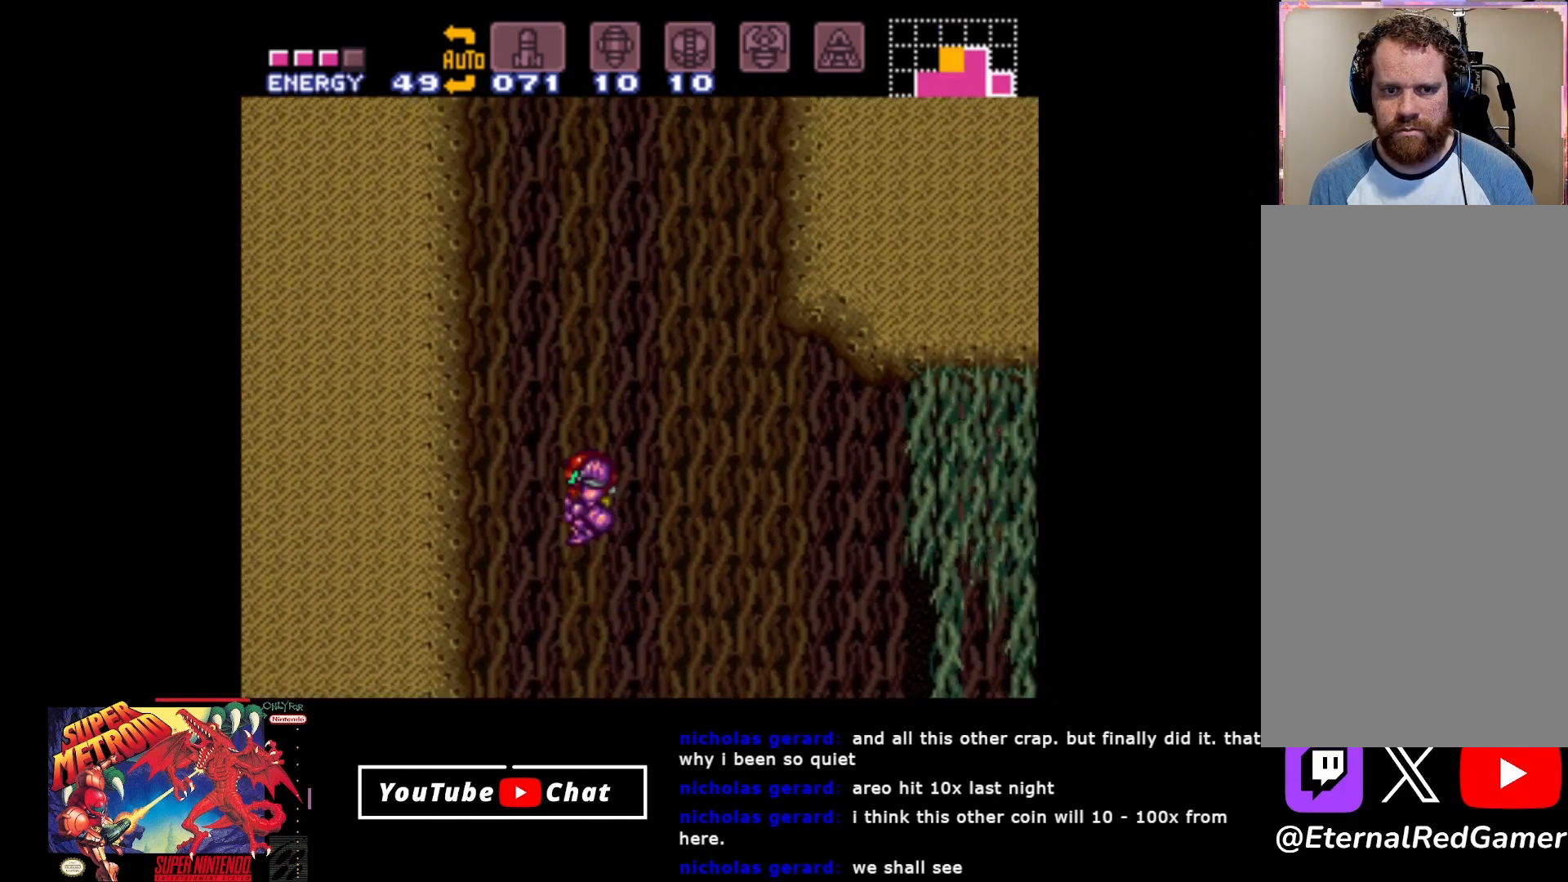
{"buttons": ["B", "DPAD_LEFT"], "events": [[17, "DPAD_LEFT", "up"], [67, "DPAD_RIGHT", "down"], [383, "DPAD_RIGHT", "up"], [417, "A", "up"], [433, "DPAD_LEFT", "down"]]}
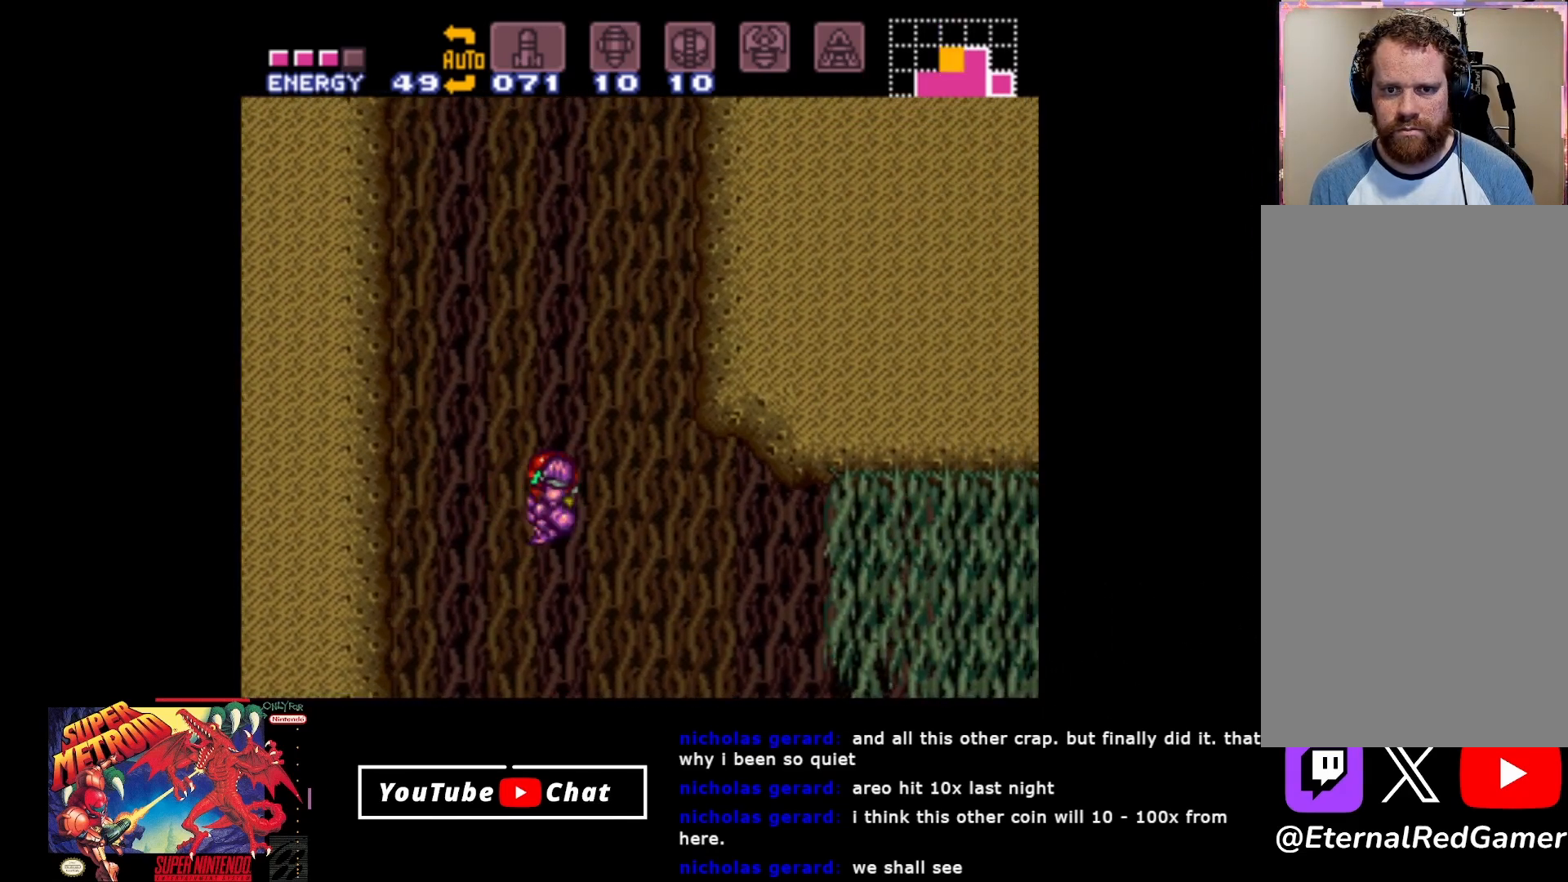
{"buttons": ["B"], "events": [[283, "DPAD_LEFT", "up"], [383, "DPAD_RIGHT", "down"], [467, "DPAD_RIGHT", "up"]]}
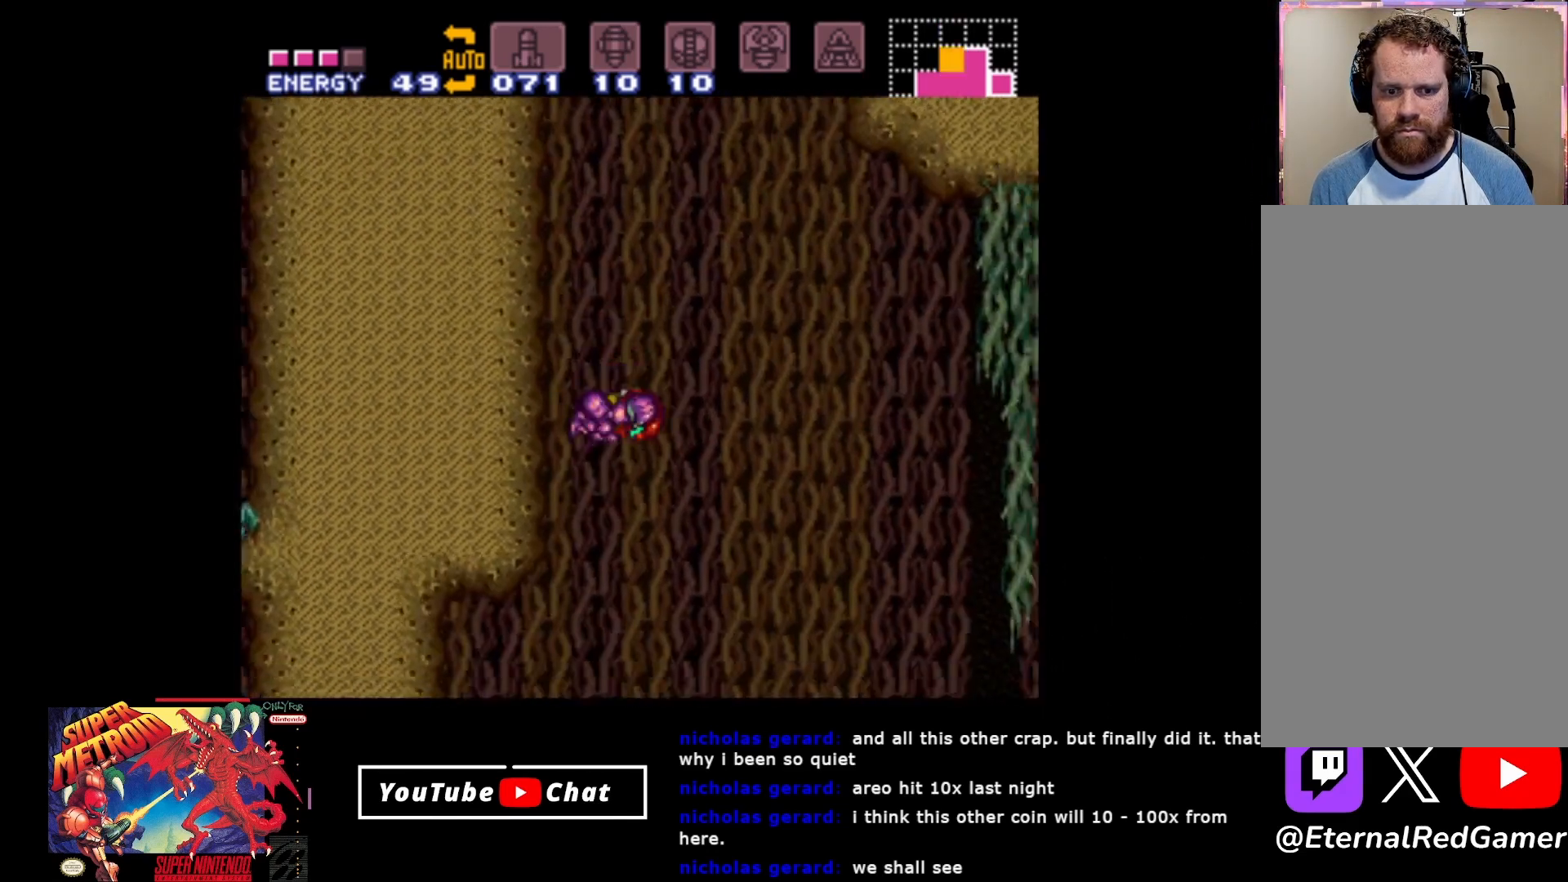
{"buttons": ["B"], "events": []}
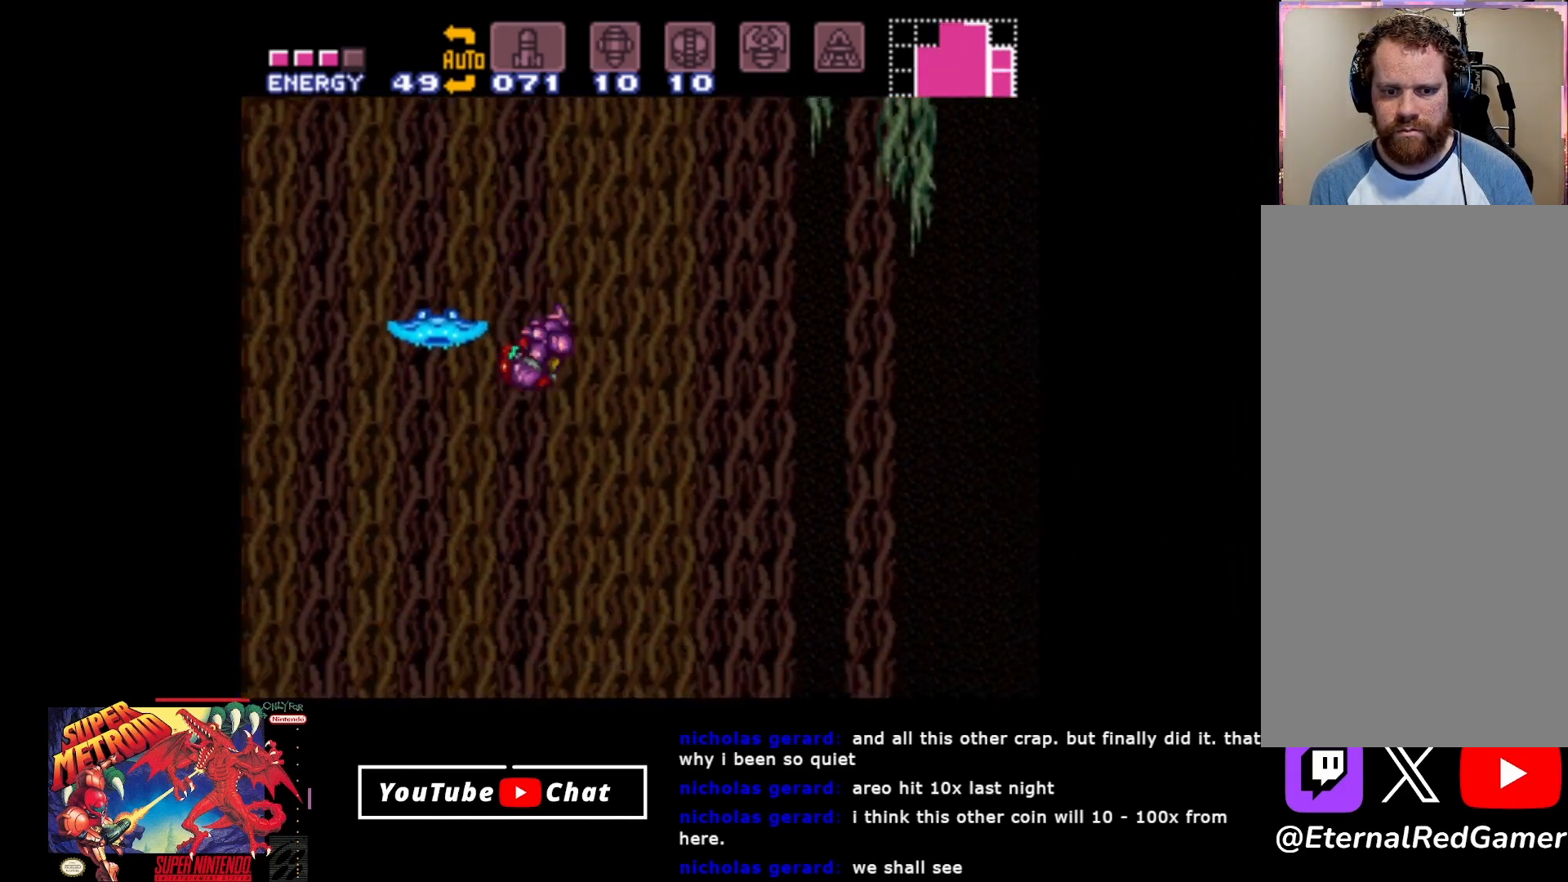
{"buttons": ["B", "DPAD_LEFT"], "events": [[167, "DPAD_LEFT", "down"]]}
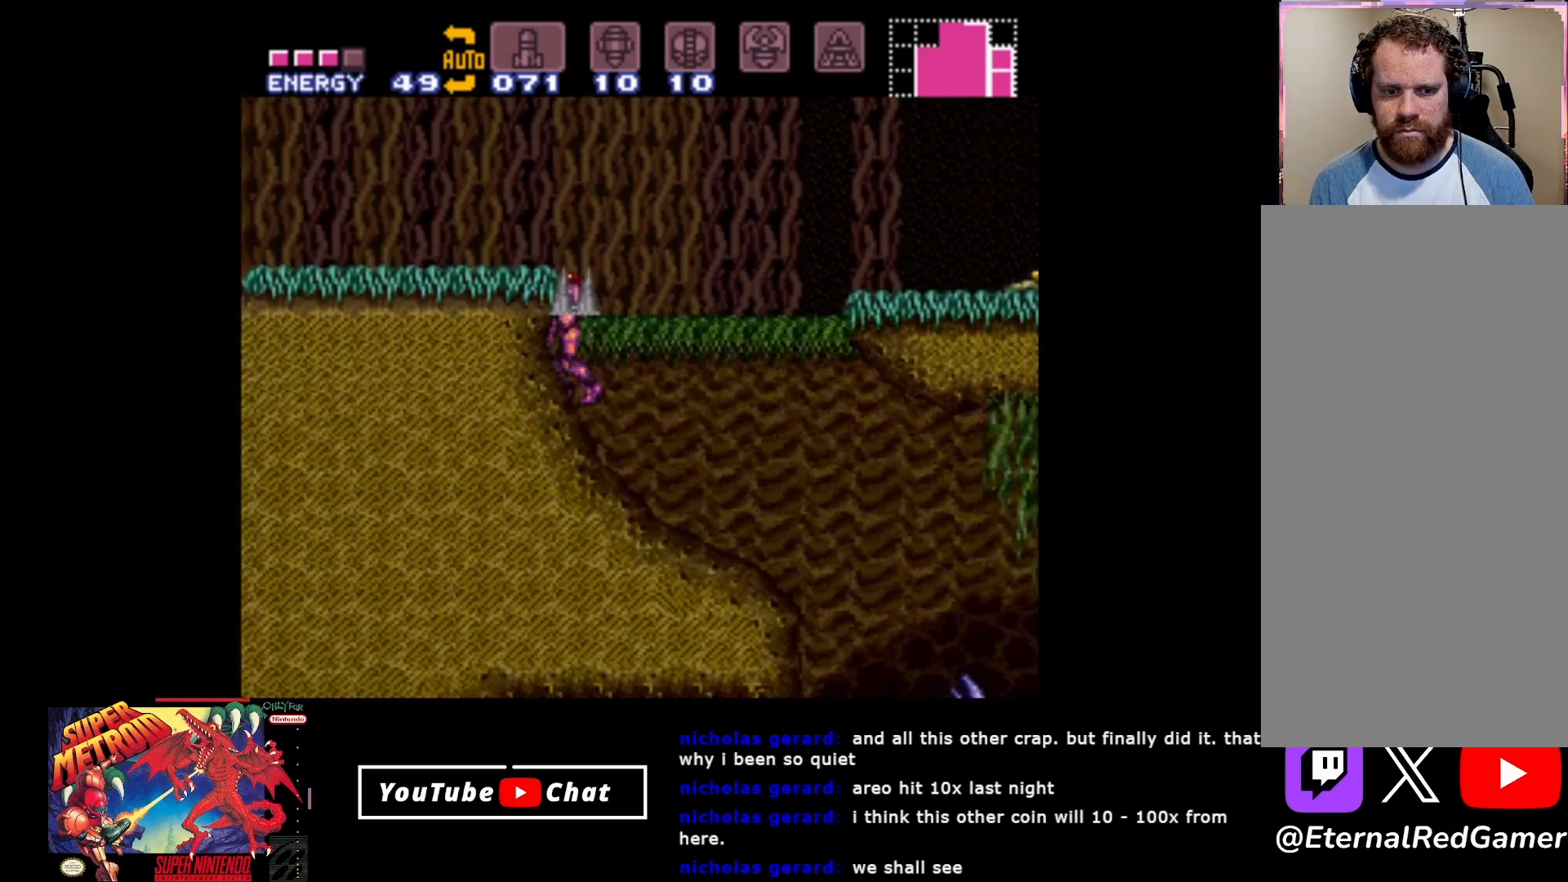
{"buttons": ["B", "DPAD_LEFT"], "events": [[50, "A", "down"], [433, "A", "up"]]}
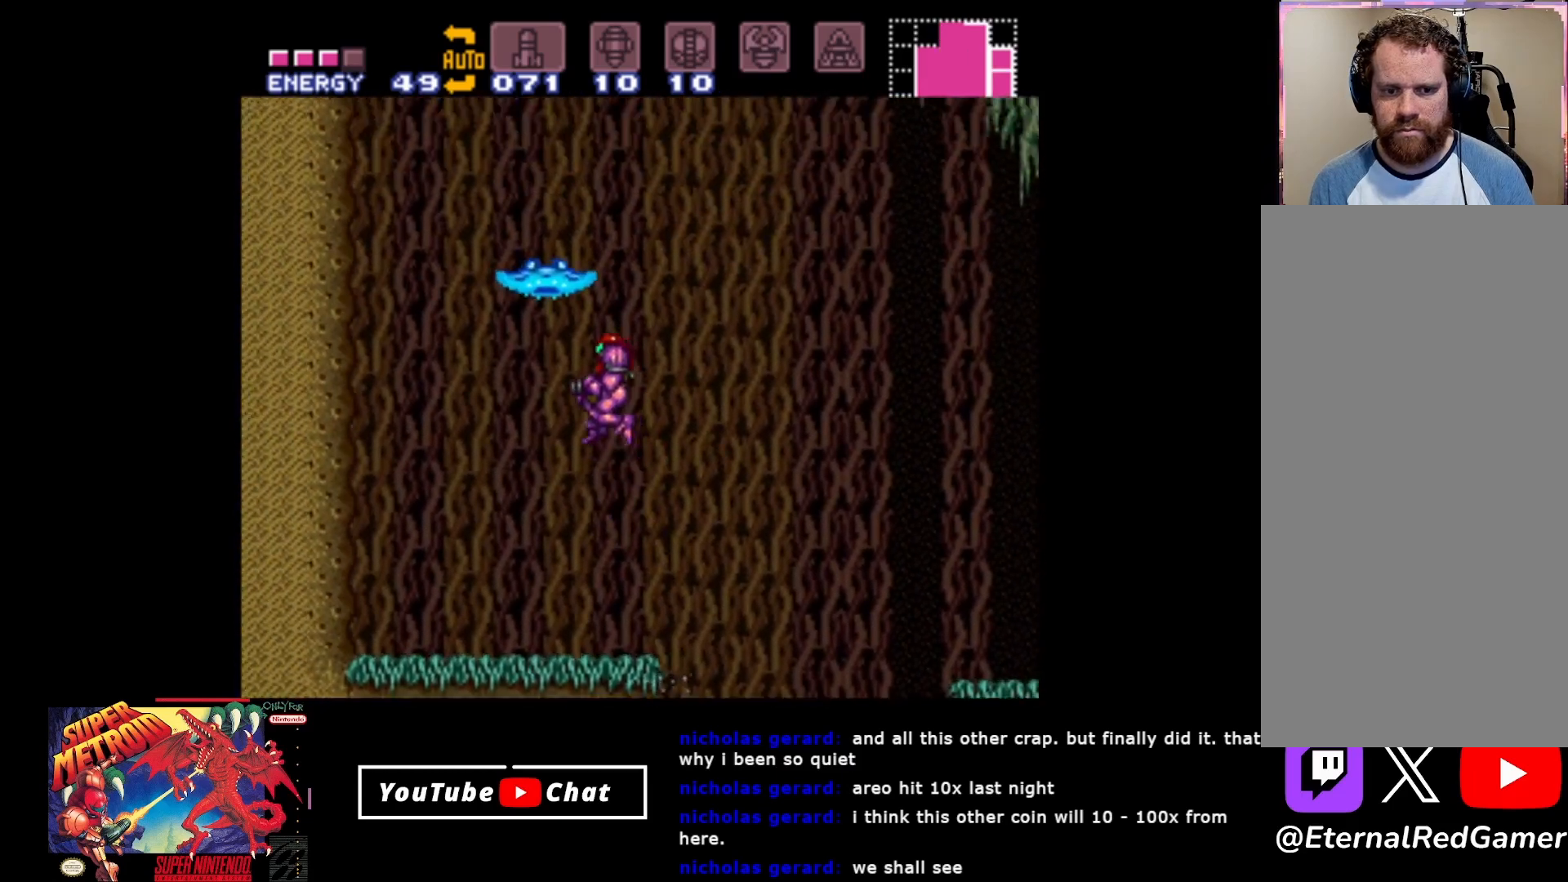
{"buttons": ["B"], "events": [[83, "DPAD_LEFT", "up"], [150, "DPAD_RIGHT", "down"], [333, "DPAD_RIGHT", "up"]]}
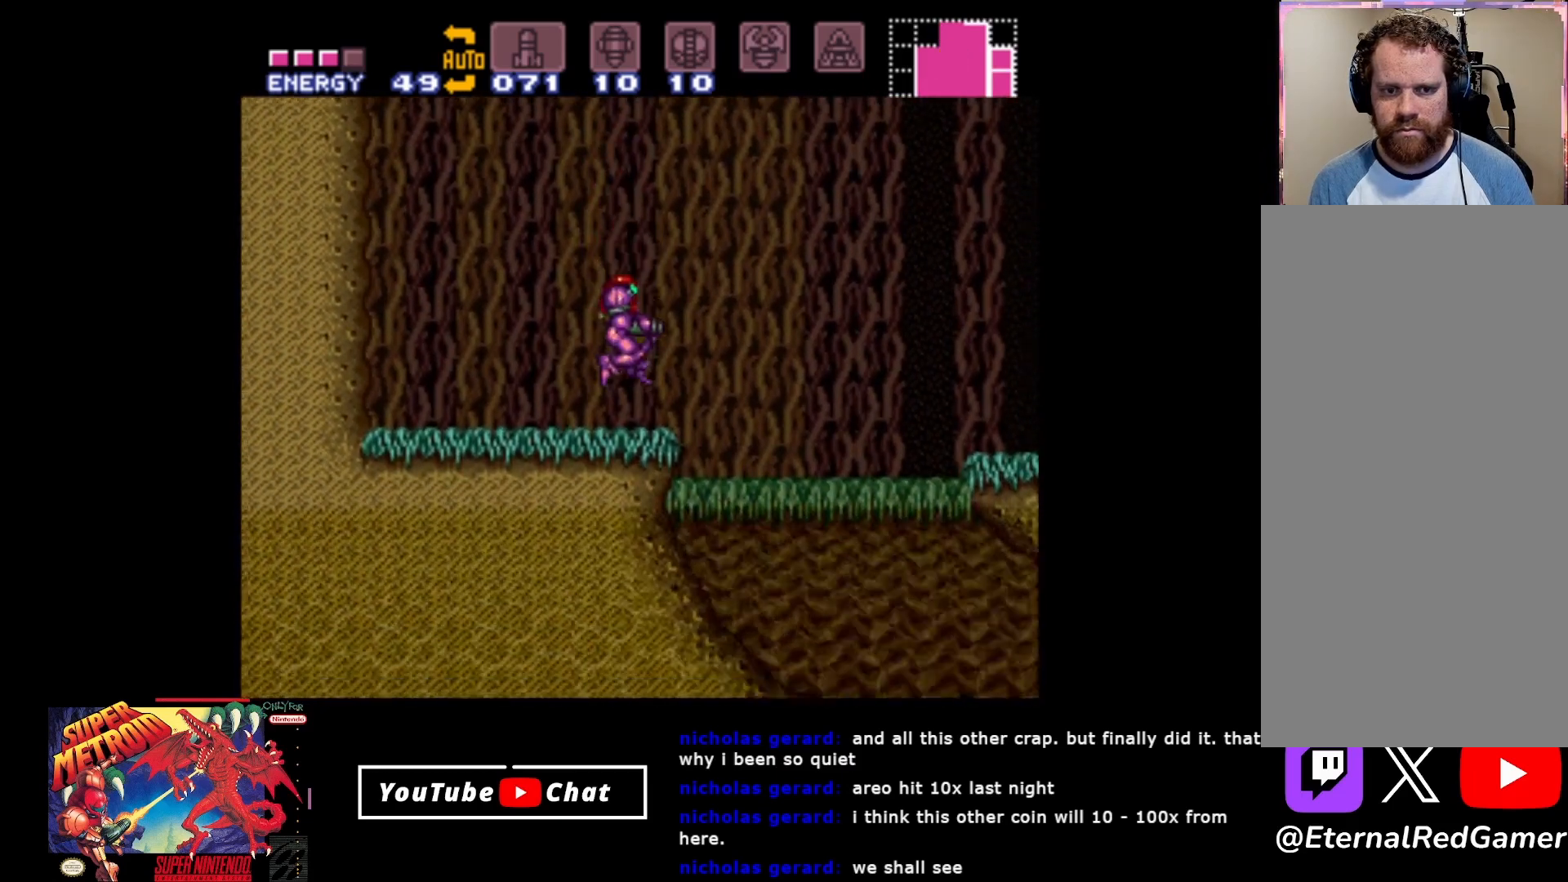
{"buttons": ["DPAD_UP"], "events": [[150, "DPAD_LEFT", "down"], [333, "B", "up"], [333, "DPAD_UP", "down"], [350, "DPAD_LEFT", "up"]]}
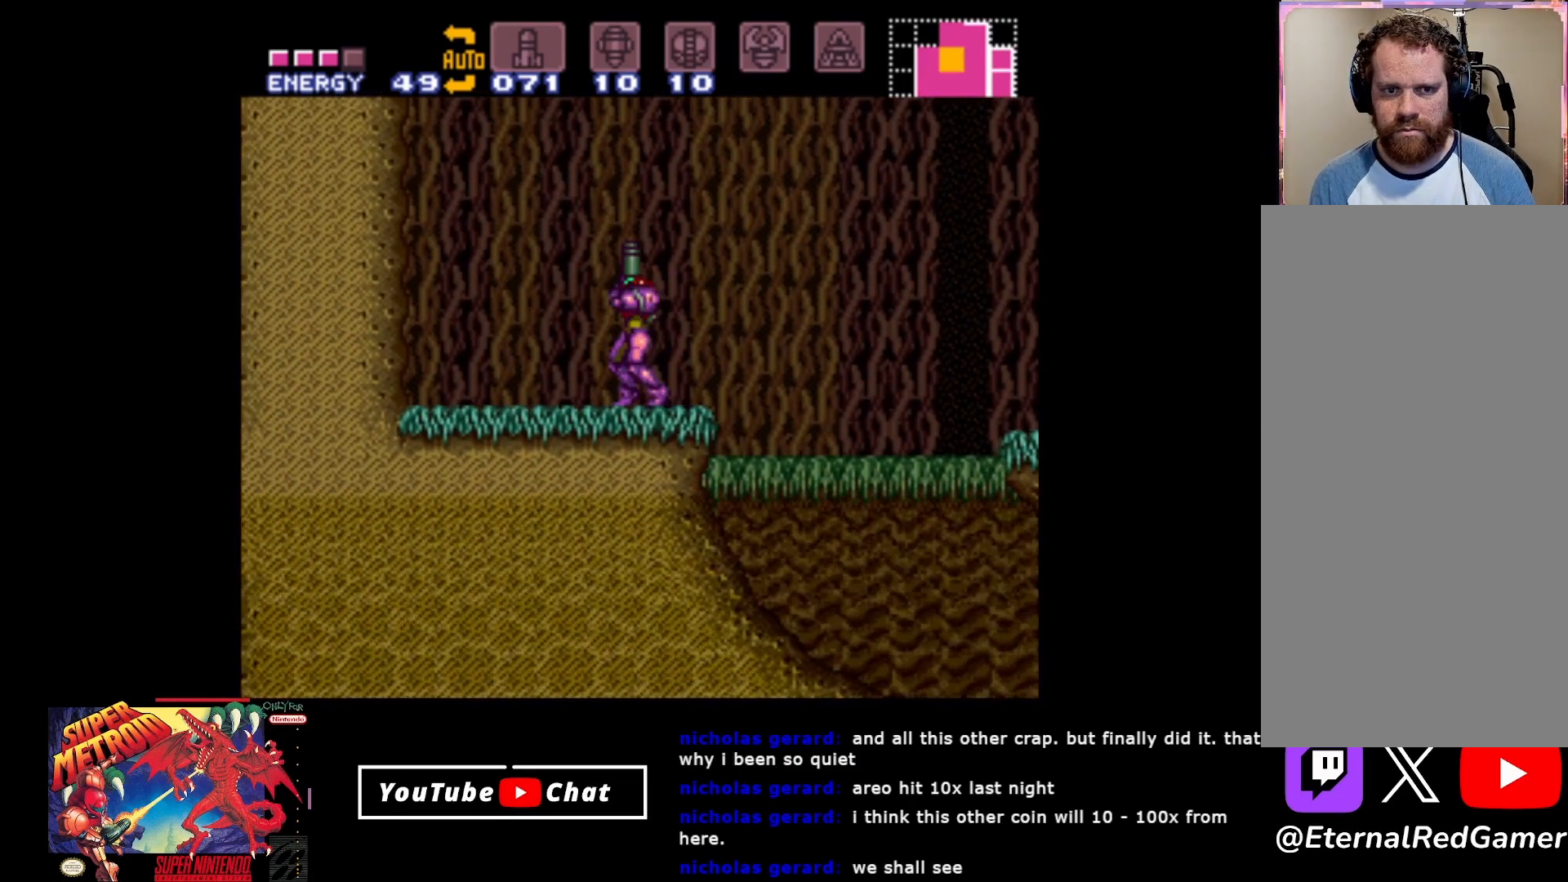
{"buttons": ["DPAD_UP"], "events": [[33, "A", "down"], [217, "A", "up"], [250, "Y", "down"], [367, "Y", "up"]]}
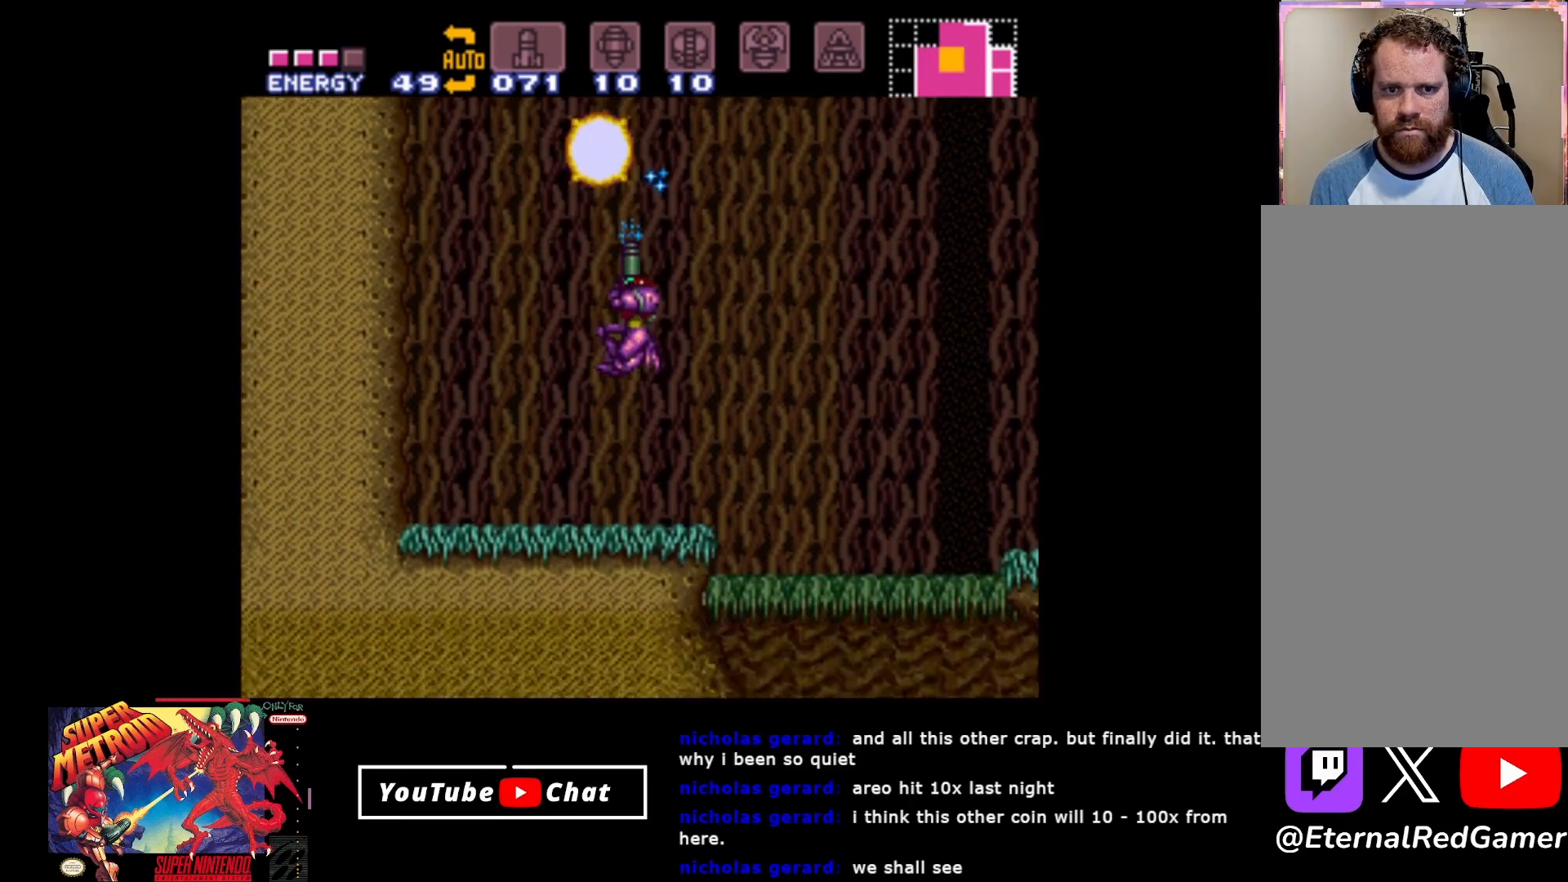
{"buttons": ["DPAD_LEFT"], "events": [[133, "DPAD_UP", "up"], [300, "DPAD_RIGHT", "down"], [400, "DPAD_RIGHT", "up"], [467, "DPAD_LEFT", "down"]]}
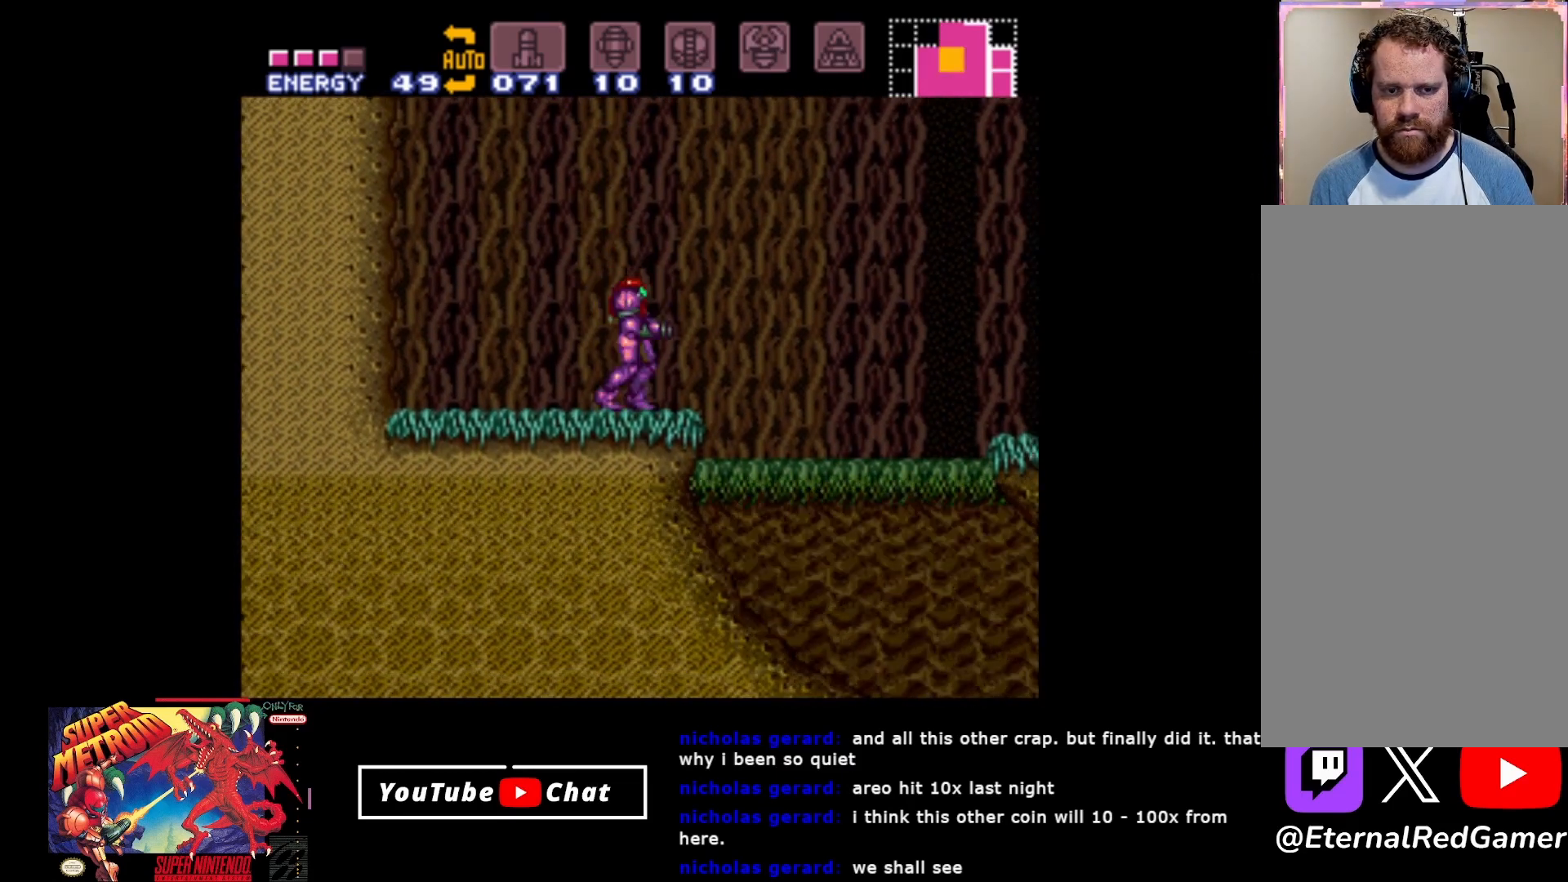
{"buttons": ["A", "B", "DPAD_LEFT"], "events": [[67, "B", "down"], [300, "A", "down"]]}
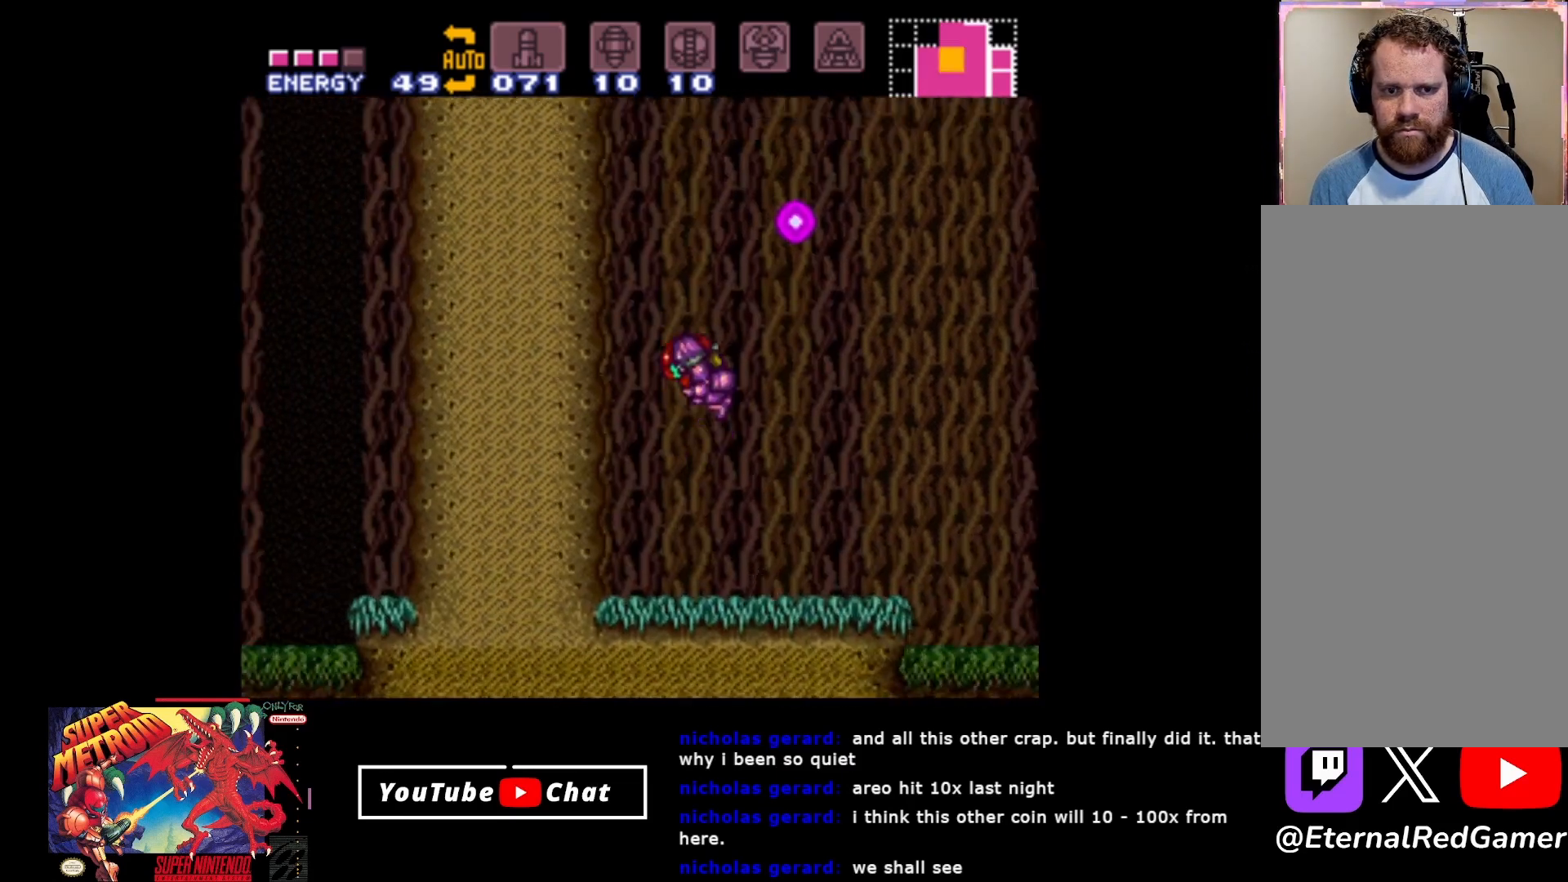
{"buttons": ["A", "B", "DPAD_RIGHT"], "events": [[100, "A", "up"], [417, "A", "down"], [417, "DPAD_LEFT", "up"], [450, "DPAD_RIGHT", "down"]]}
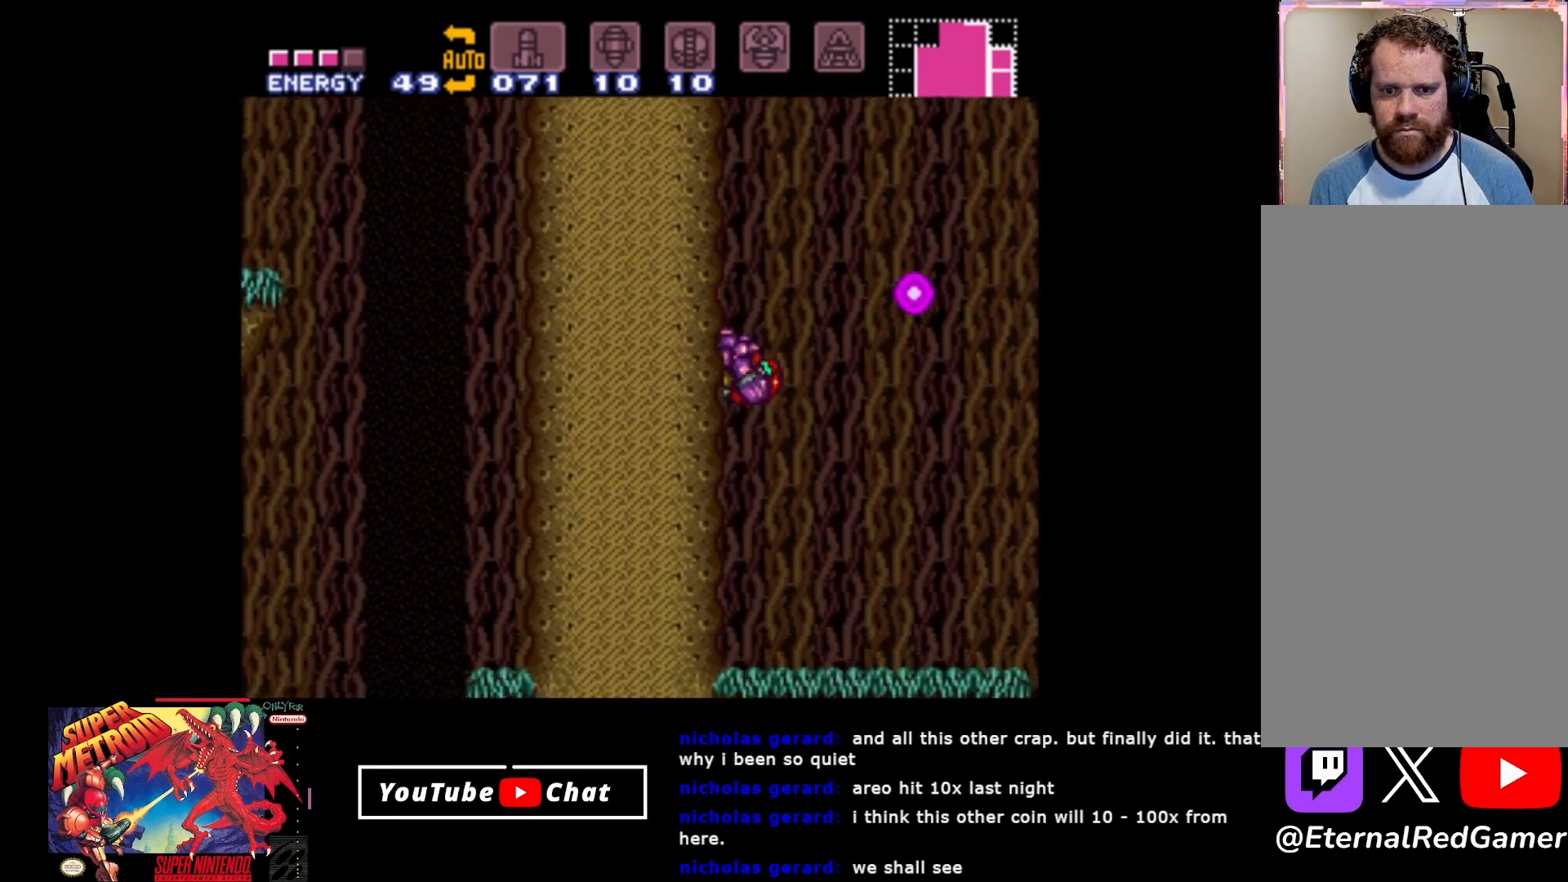
{"buttons": ["A", "B", "DPAD_RIGHT"], "events": [[350, "A", "up"], [500, "A", "down"]]}
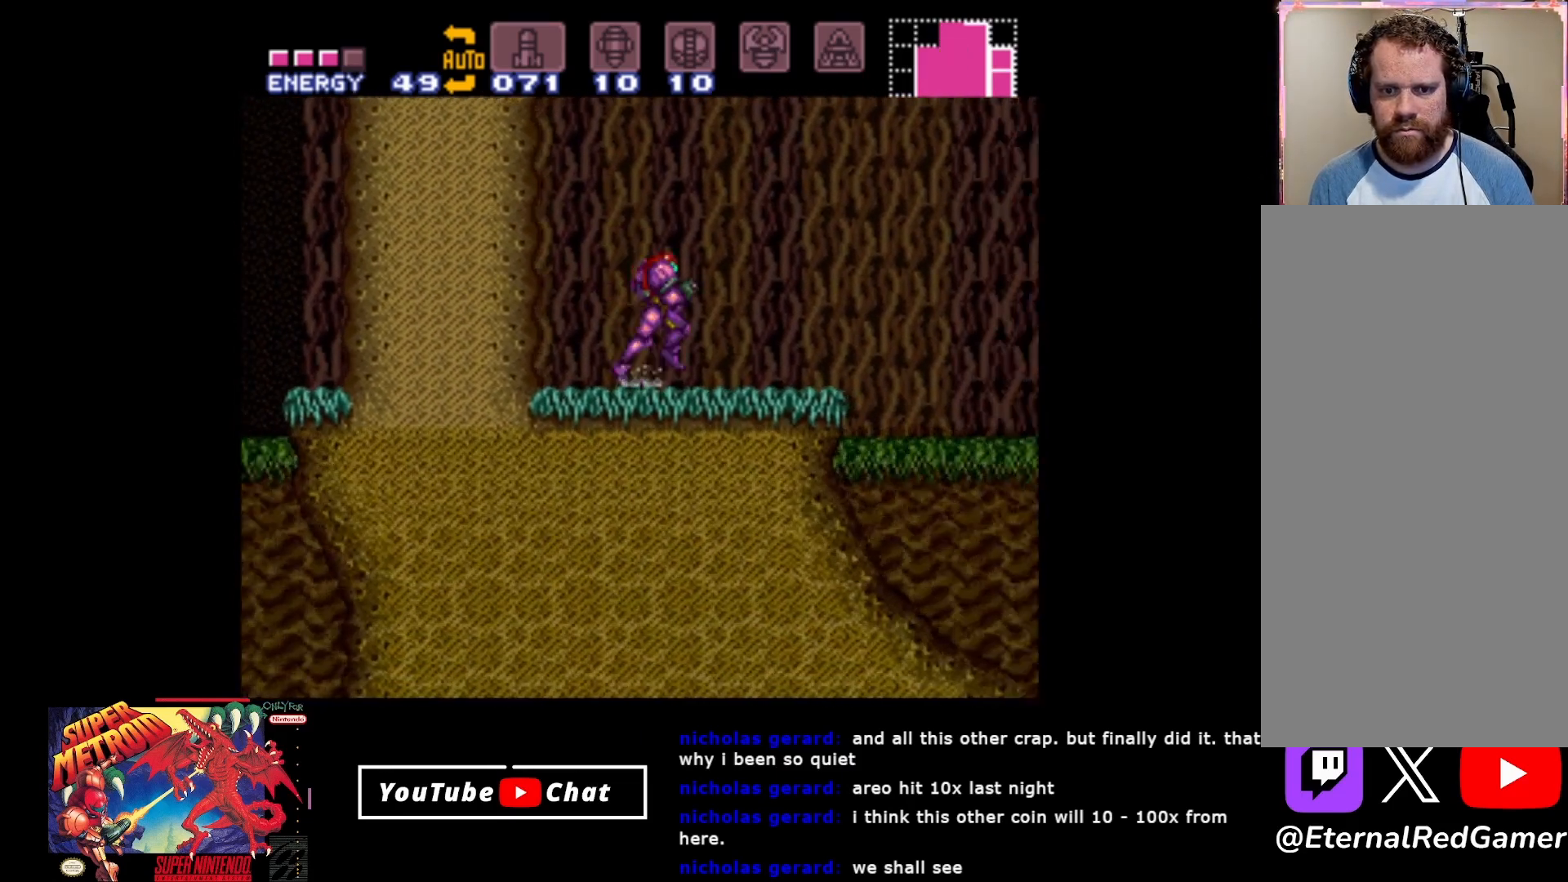
{"buttons": ["A", "B", "DPAD_RIGHT"], "events": [[167, "DPAD_RIGHT", "up"], [183, "DPAD_LEFT", "down"], [433, "DPAD_LEFT", "up"], [450, "DPAD_RIGHT", "down"]]}
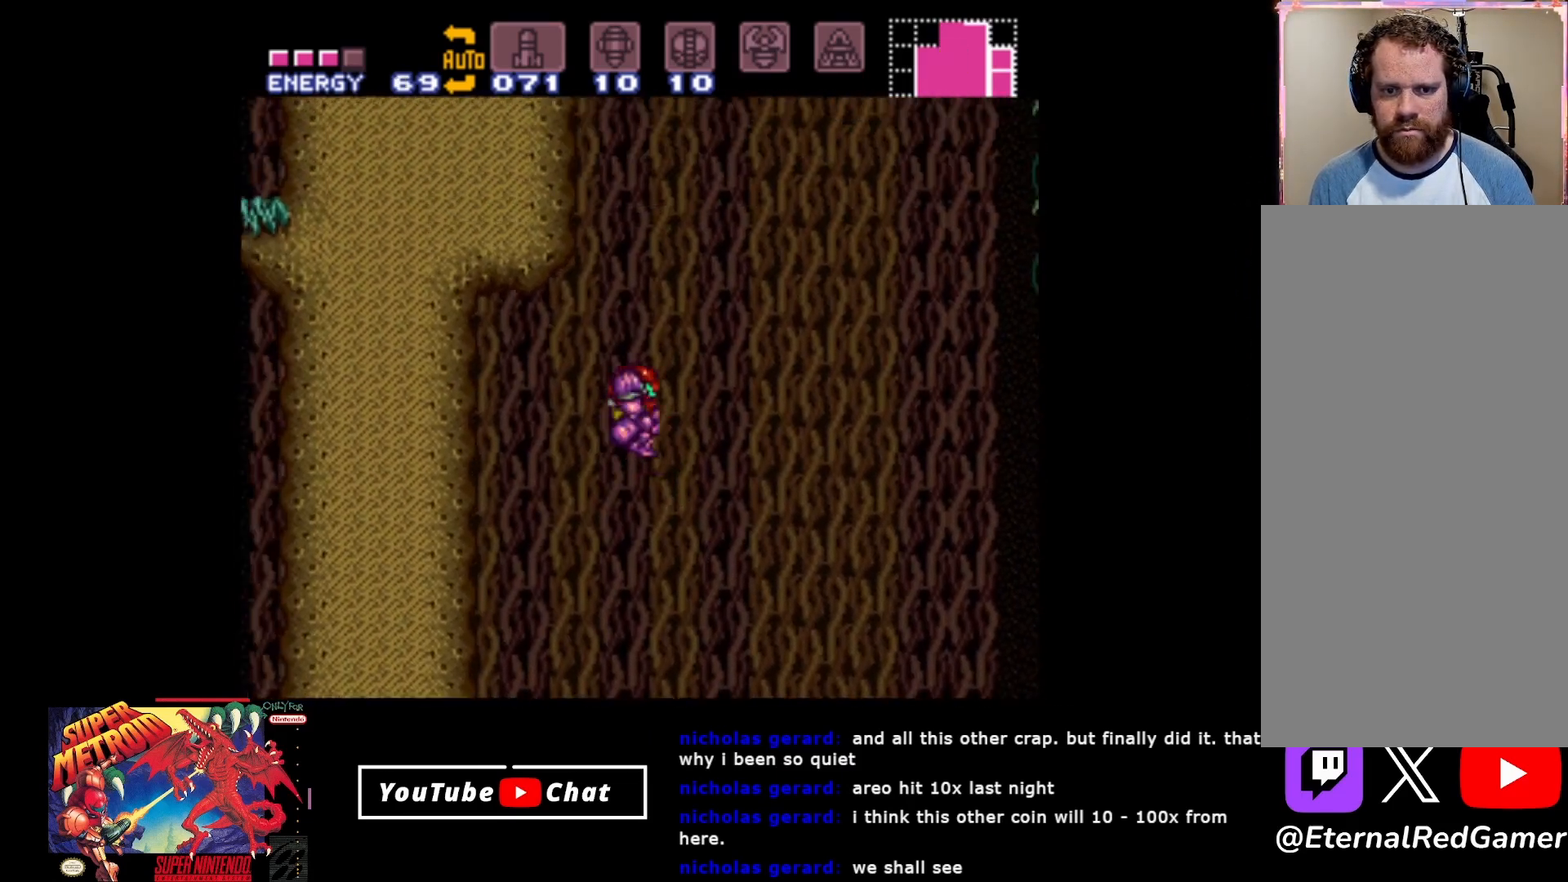
{"buttons": ["B", "DPAD_LEFT"], "events": [[50, "DPAD_RIGHT", "up"], [100, "DPAD_LEFT", "down"], [500, "A", "up"]]}
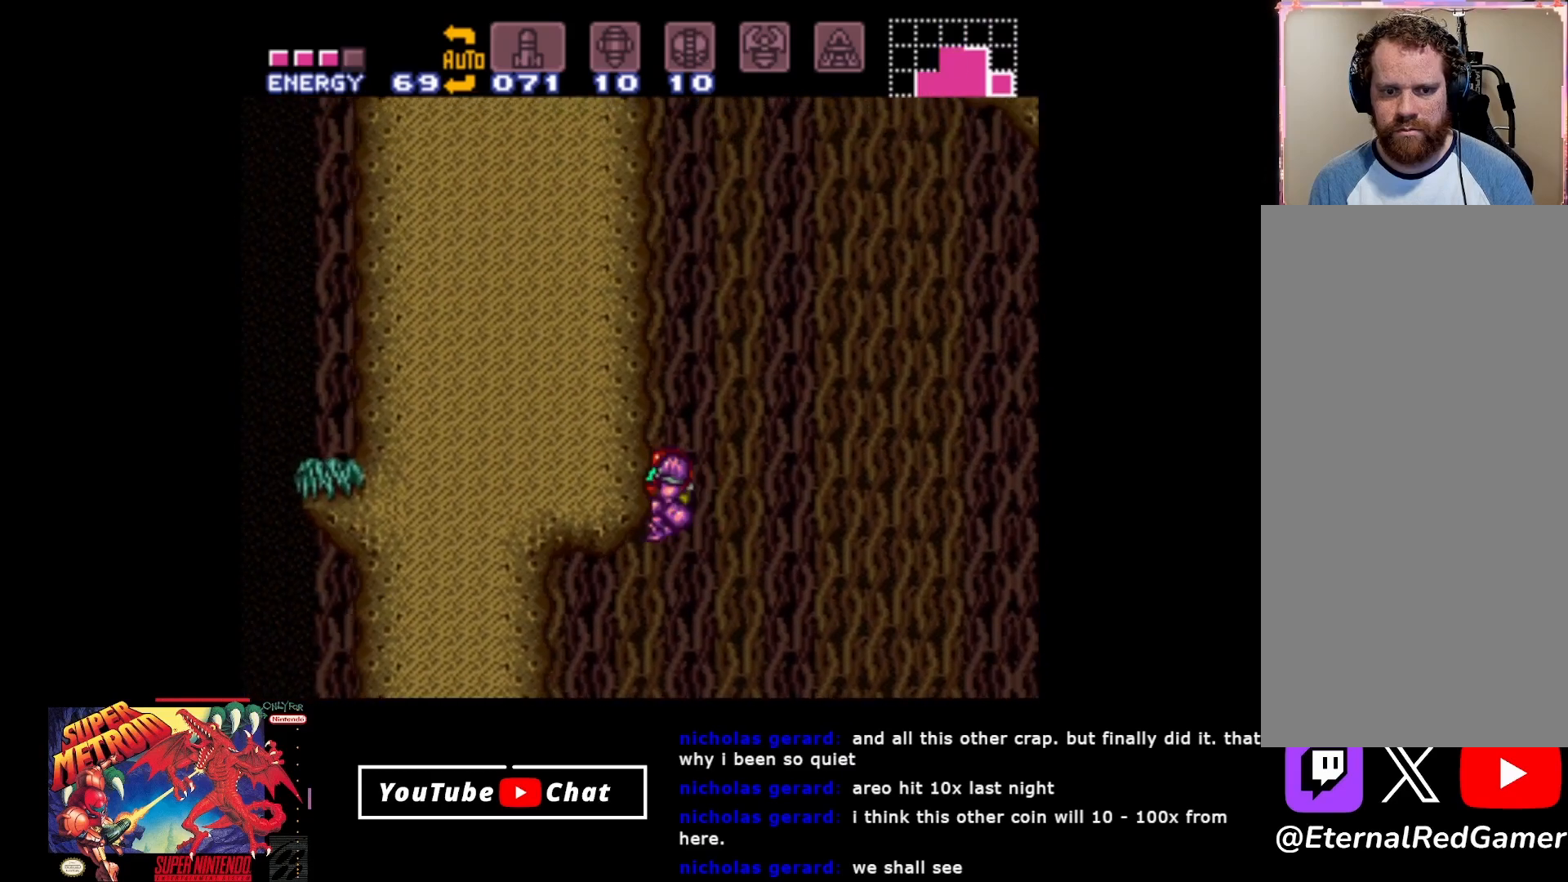
{"buttons": ["A", "B", "DPAD_LEFT"], "events": [[267, "DPAD_LEFT", "up"], [283, "DPAD_RIGHT", "down"], [317, "A", "down"], [433, "DPAD_RIGHT", "up"], [500, "DPAD_LEFT", "down"]]}
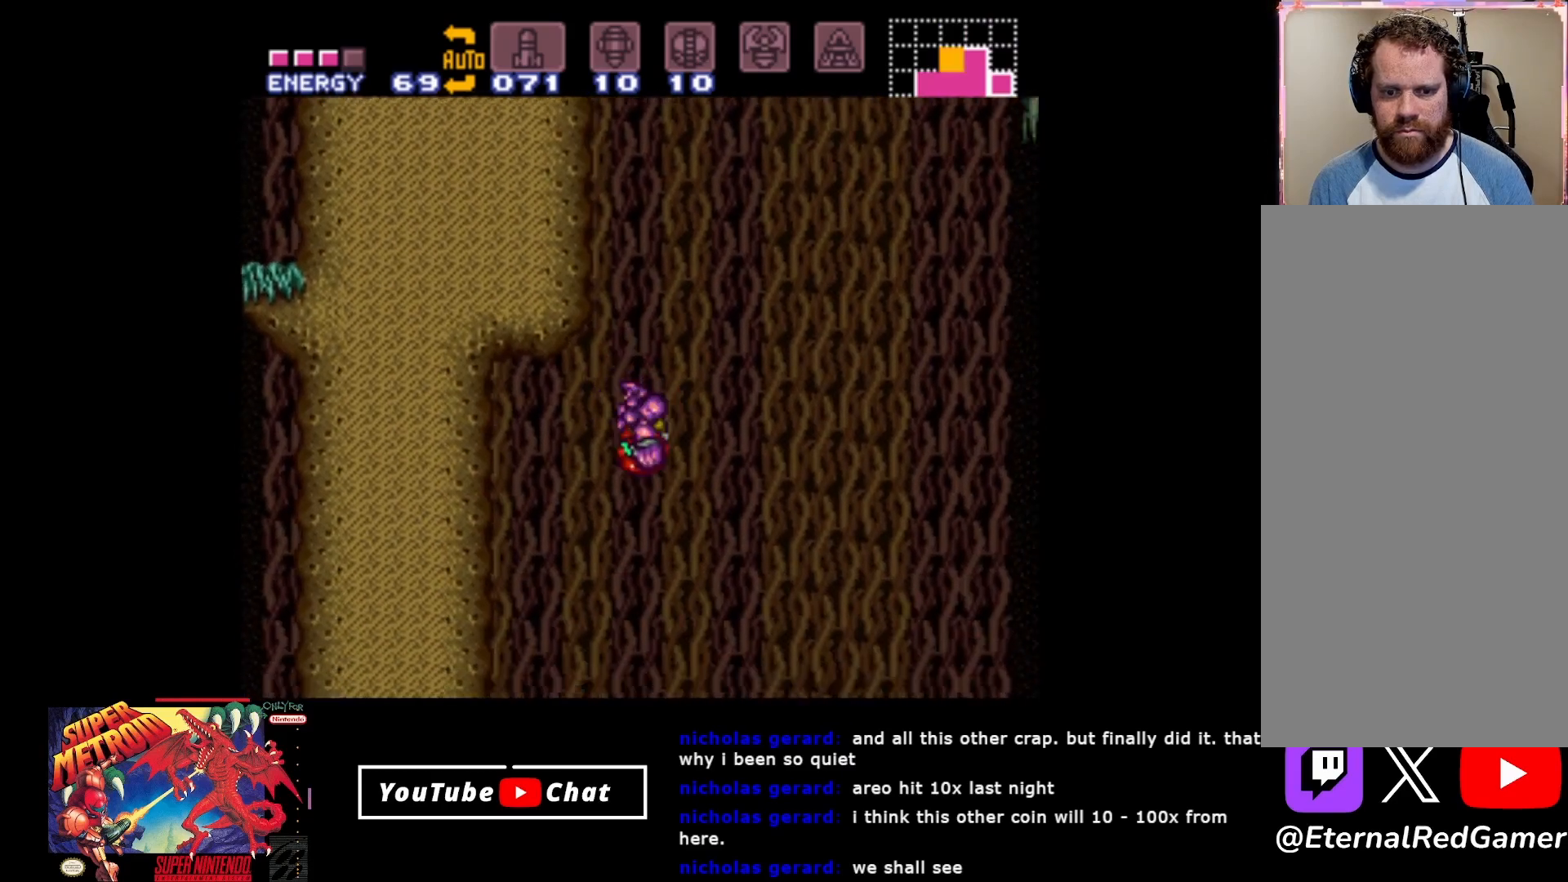
{"buttons": ["B"], "events": [[183, "A", "up"], [467, "DPAD_LEFT", "up"]]}